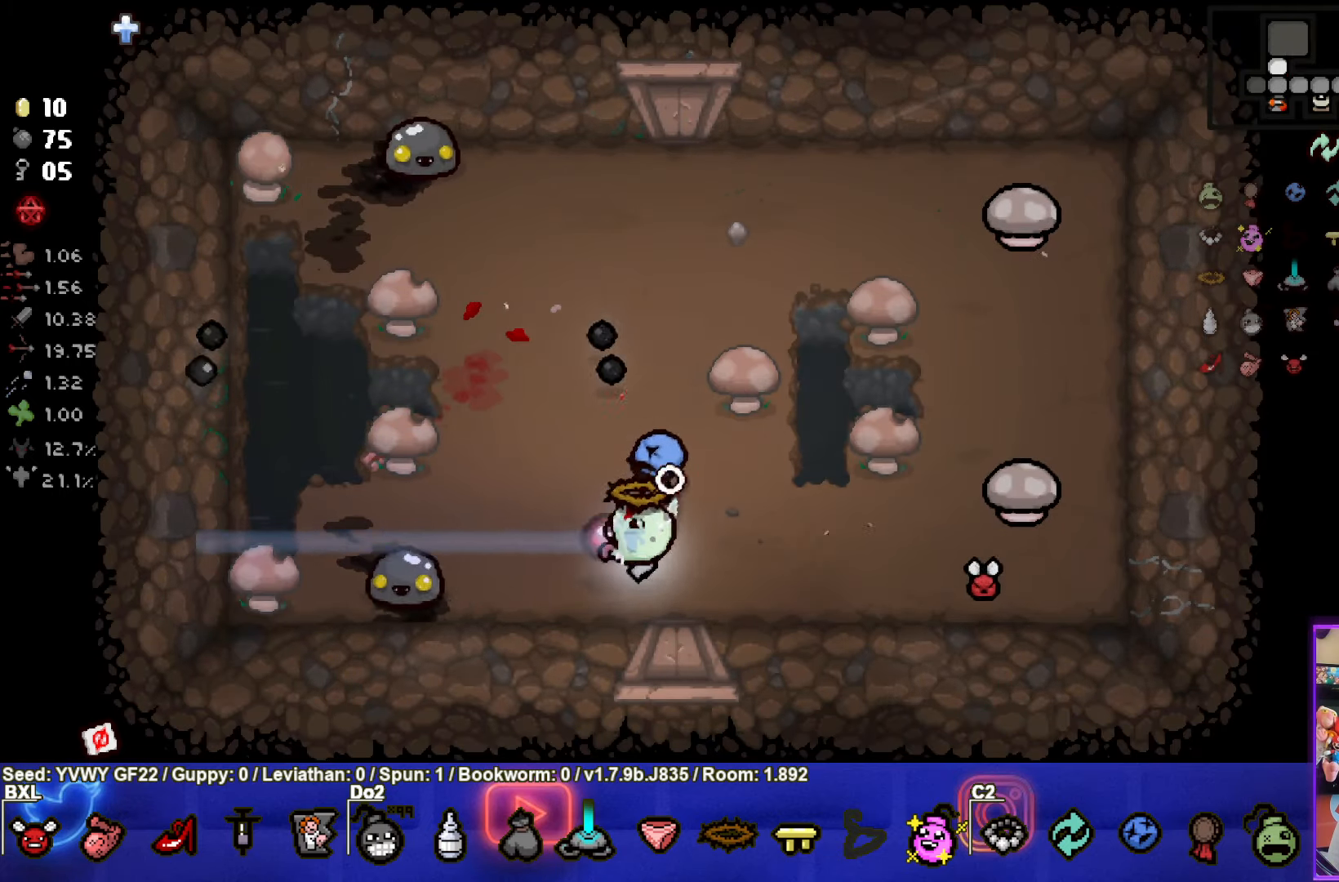
Gameplay with a controller (PlayStation layout); each line is a JSON object with the inputs held at the frame after it. "events" lists button and stick changes between this image and that frame as [ms after this image, input, new state], when the widget could be followed in between. Not read: right_stick.
{"buttons": ["TRIANGLE"], "left_stick": "left", "events": [[100, "left_stick", "center"], [300, "TRIANGLE", "down"], [383, "left_stick", "left"]]}
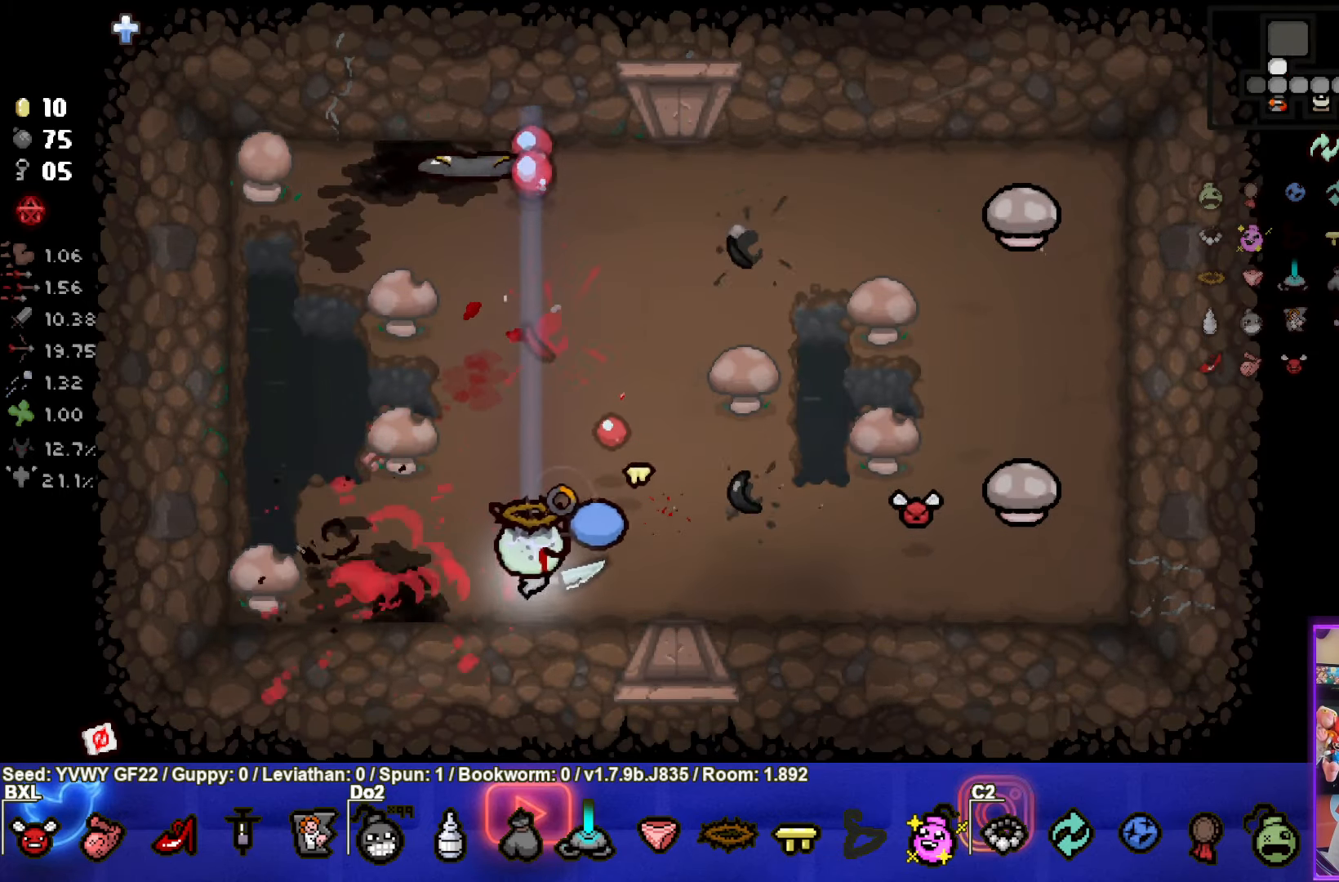
{"buttons": ["TRIANGLE"], "left_stick": "up-right", "events": [[67, "left_stick", "center"], [417, "left_stick", "up-right"]]}
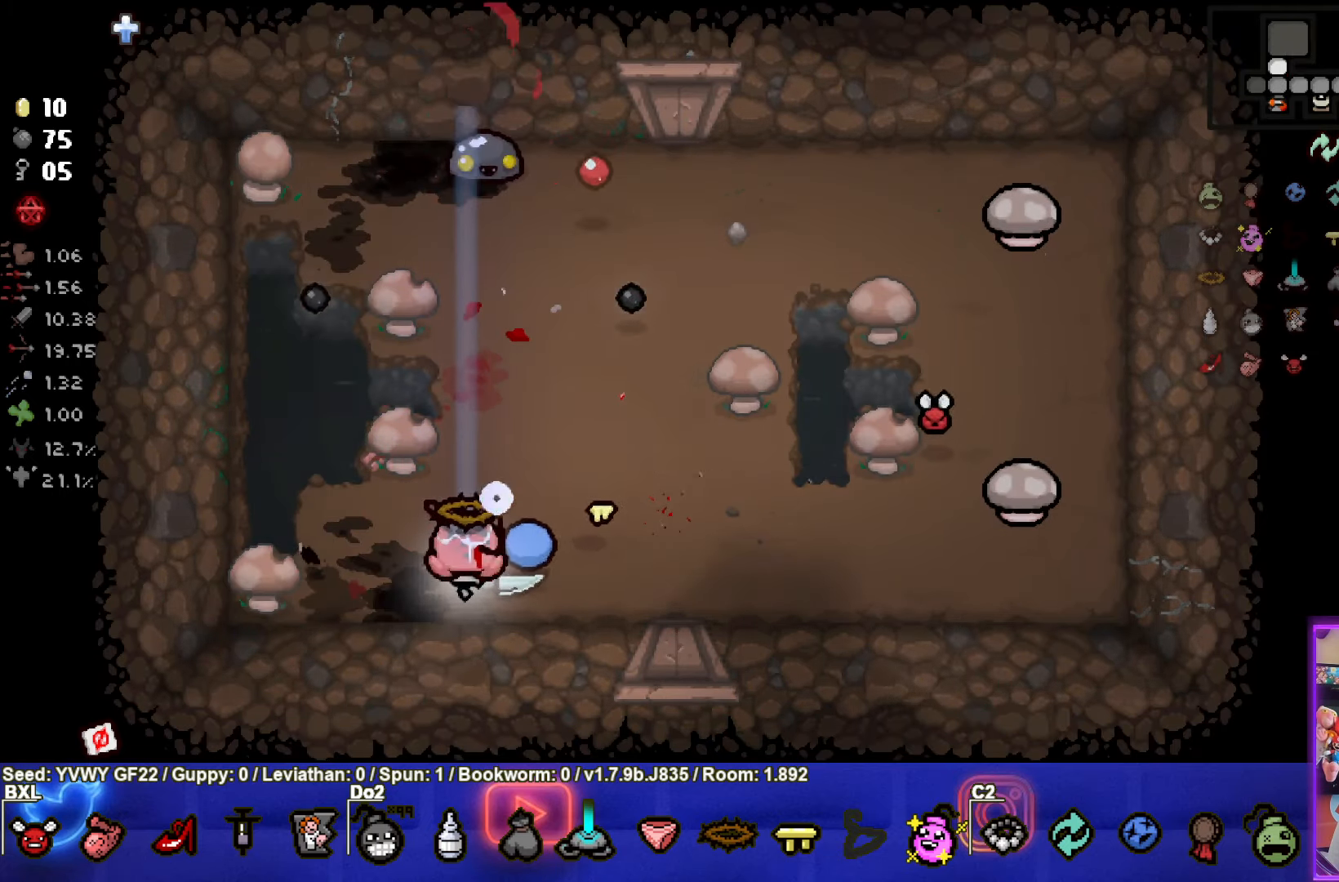
{"buttons": [], "left_stick": "up-right", "events": [[283, "TRIANGLE", "up"]]}
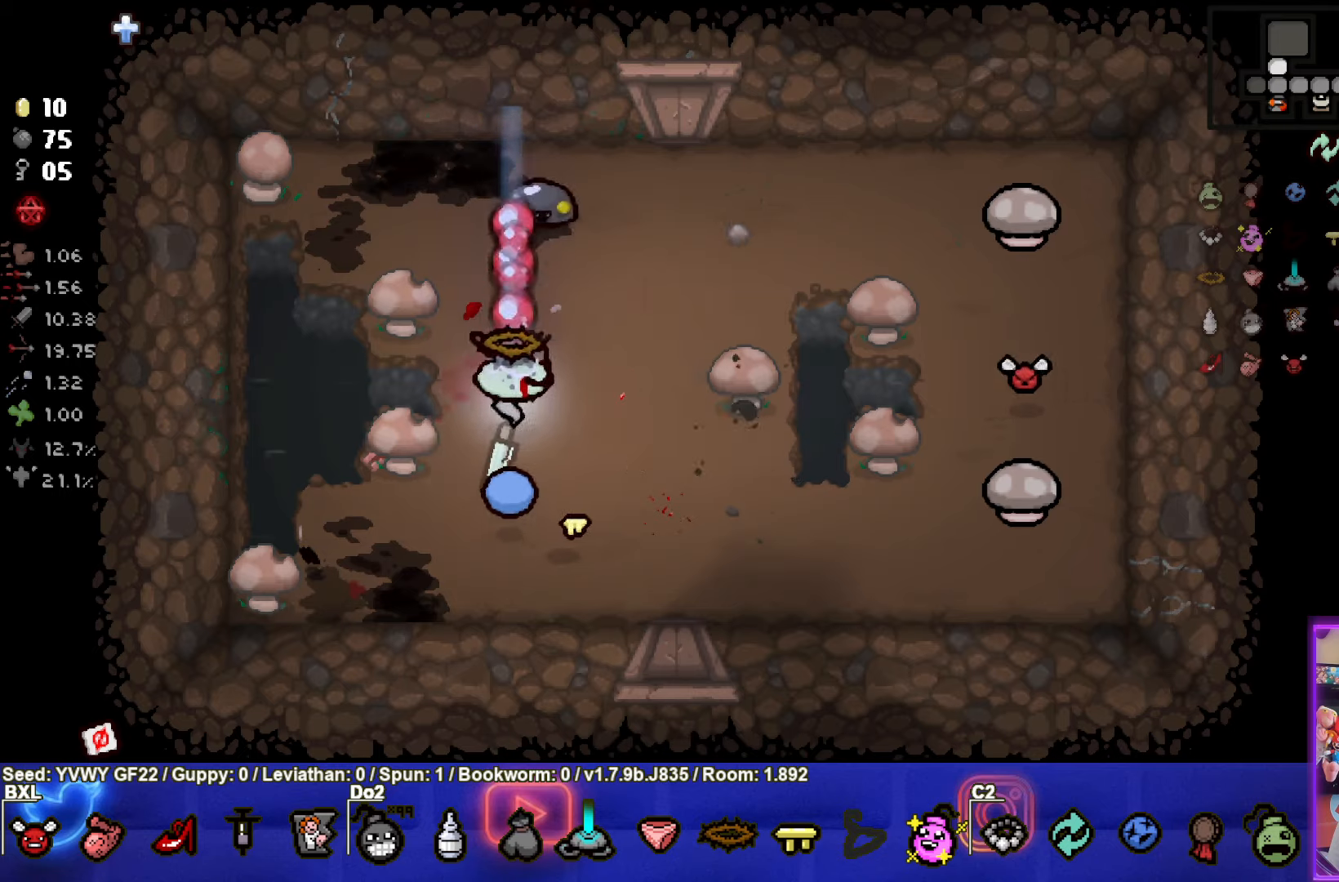
{"buttons": ["CIRCLE"], "left_stick": "up", "events": [[67, "left_stick", "down-right"], [100, "CIRCLE", "down"], [284, "left_stick", "center"], [434, "left_stick", "up"]]}
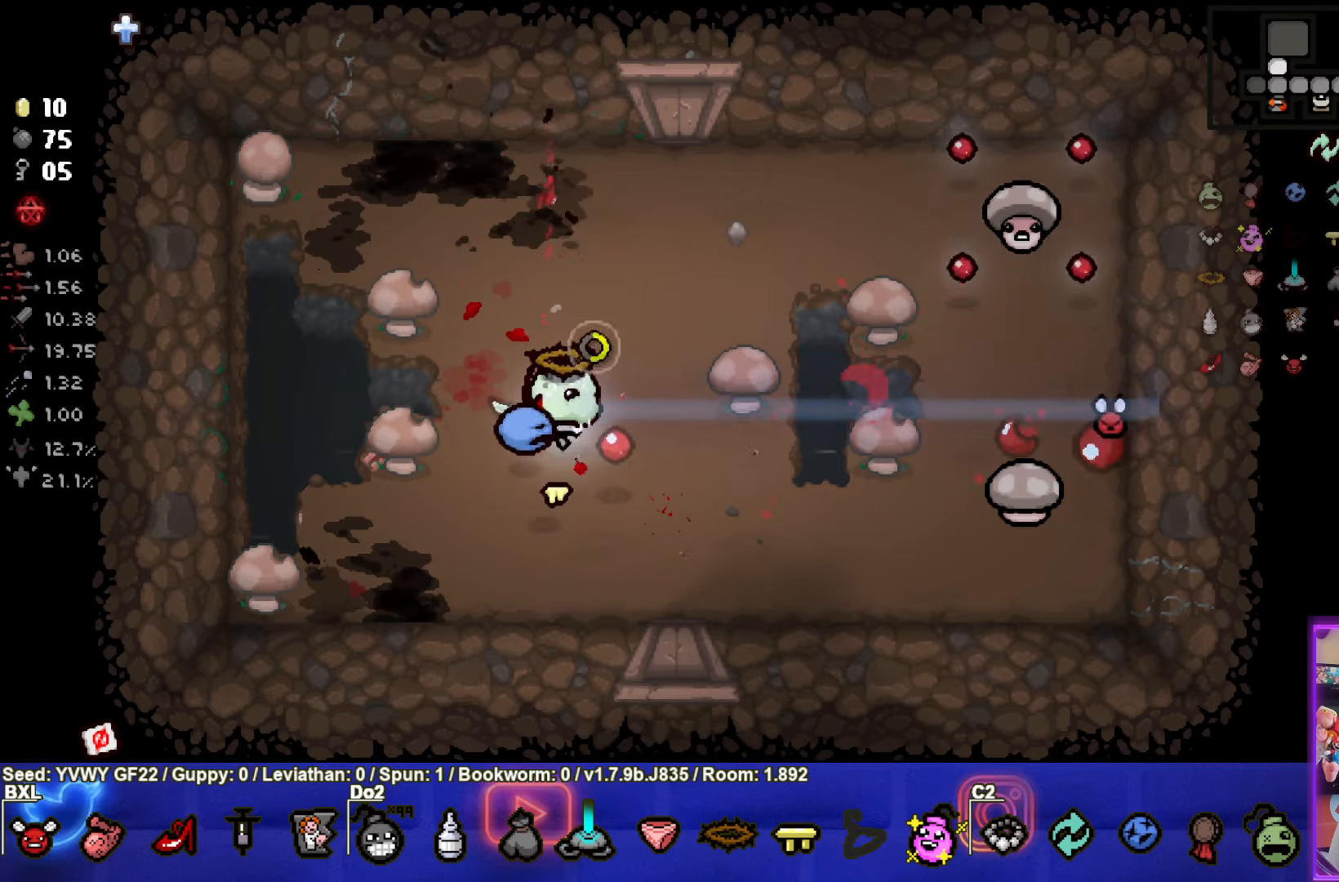
{"buttons": ["CIRCLE"], "left_stick": "up-right", "events": [[300, "left_stick", "up-right"]]}
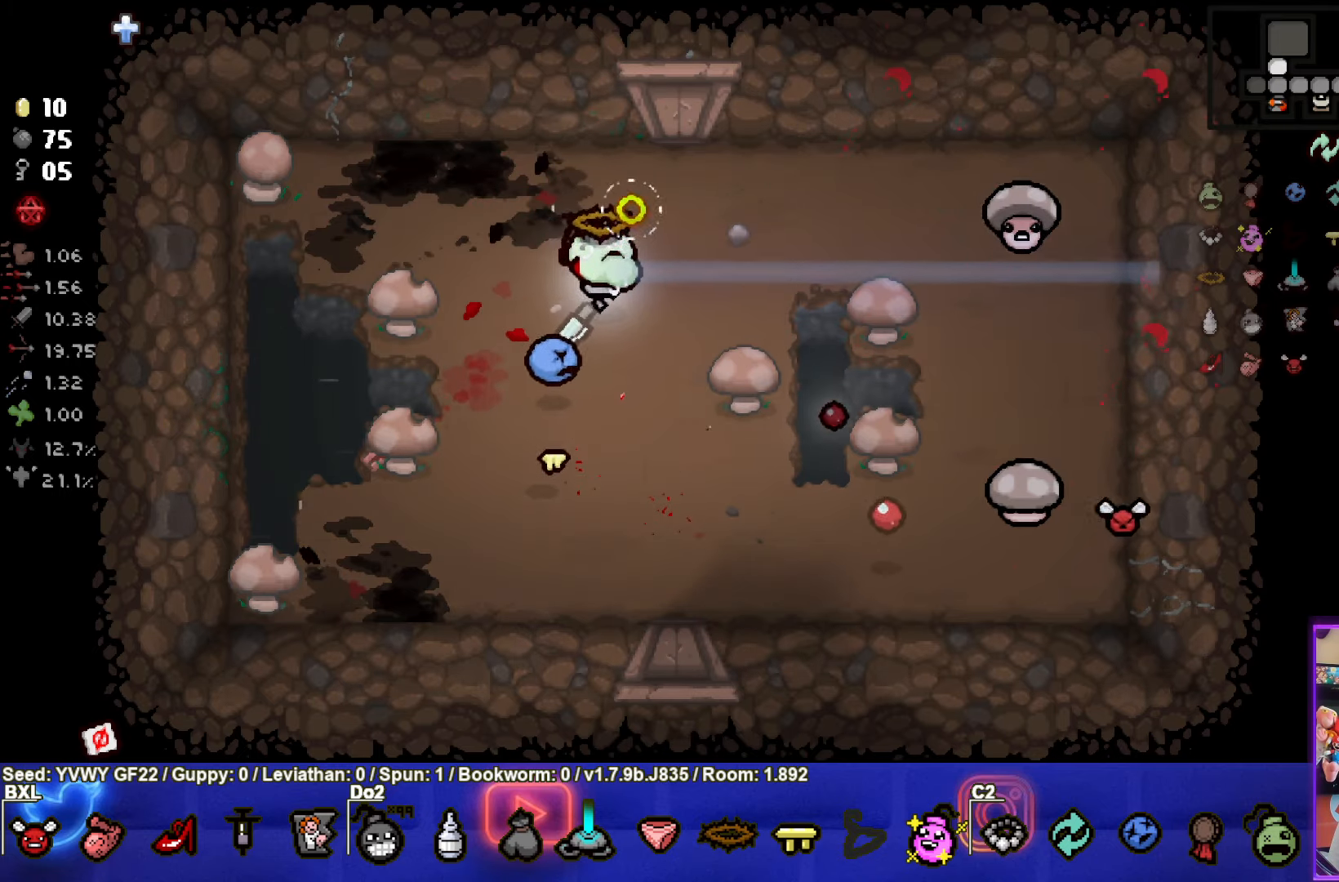
{"buttons": [], "left_stick": "left", "events": [[234, "CIRCLE", "up"], [317, "left_stick", "center"], [400, "left_stick", "left"]]}
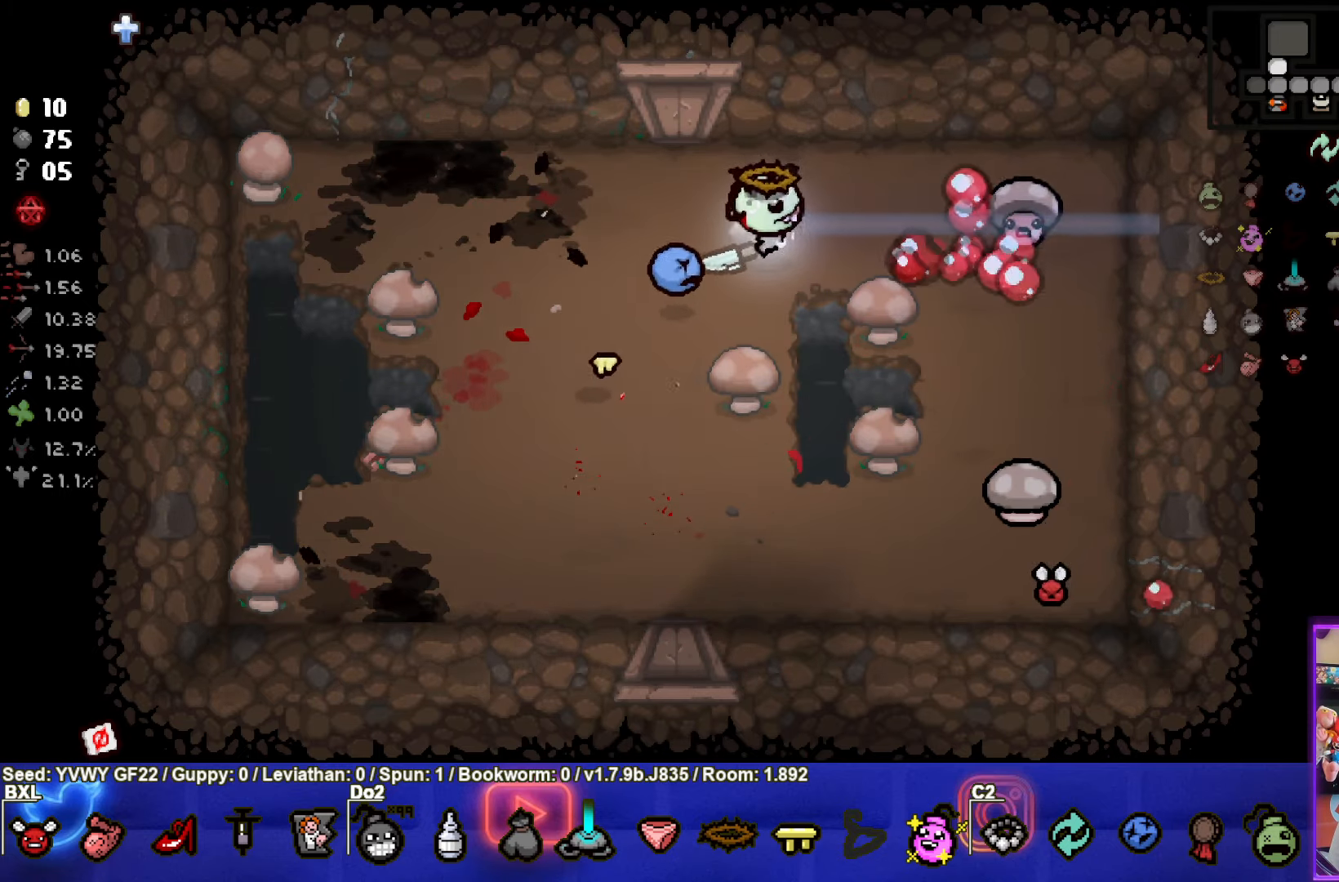
{"buttons": ["CIRCLE"], "left_stick": "down-left", "events": [[50, "CIRCLE", "down"], [50, "left_stick", "down-left"]]}
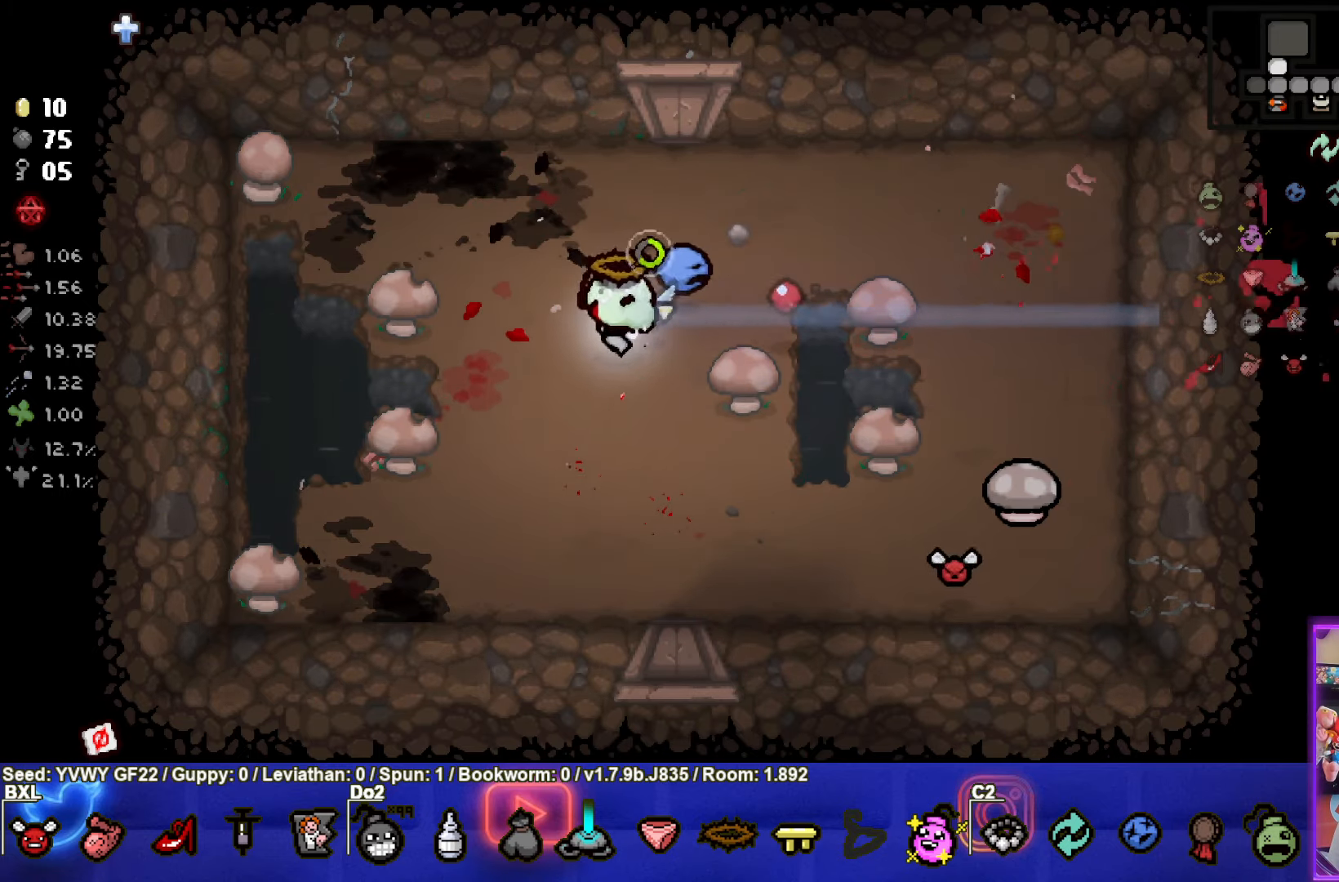
{"buttons": ["CIRCLE"], "left_stick": "down-right", "events": [[100, "left_stick", "center"], [184, "left_stick", "down-right"]]}
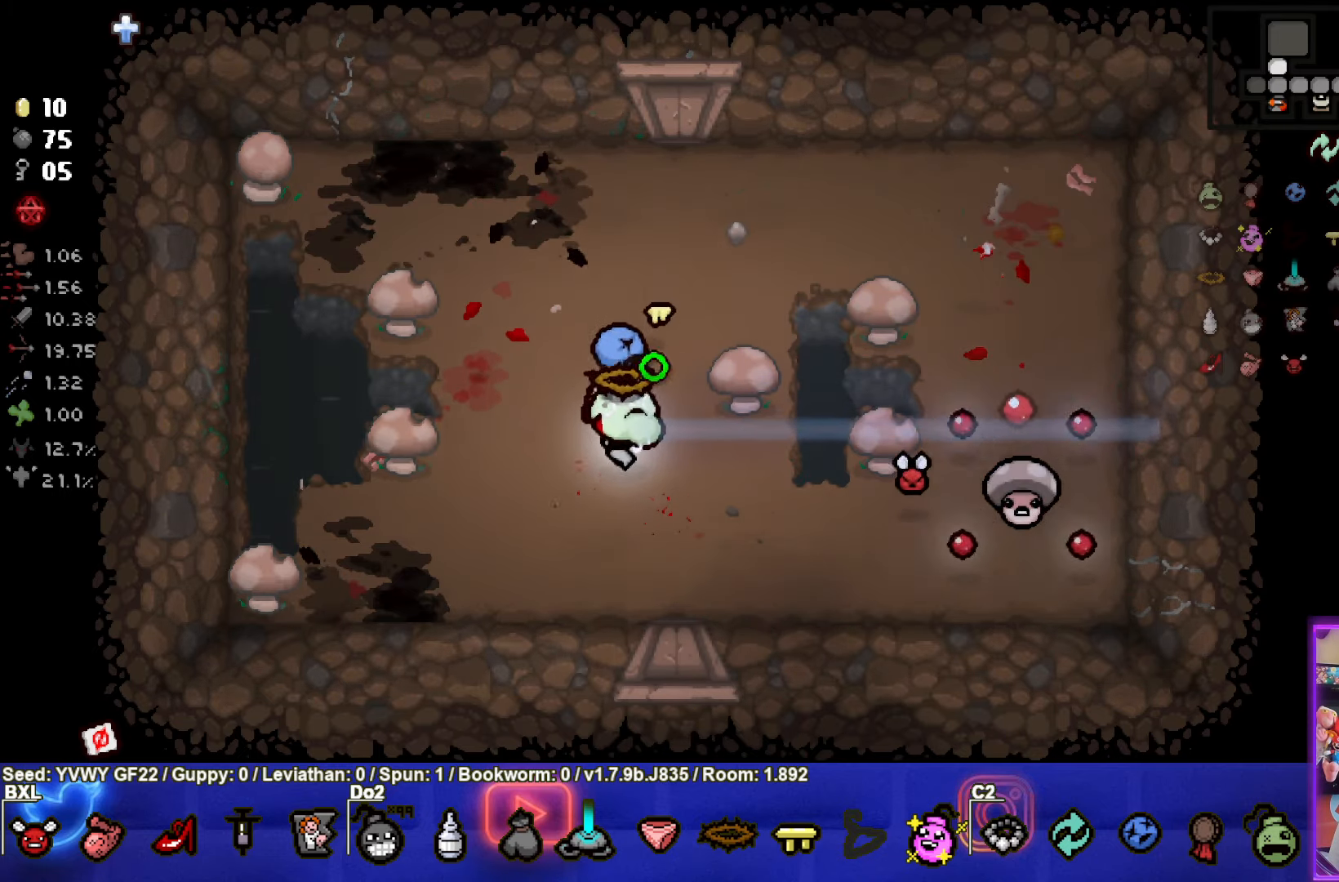
{"buttons": [], "left_stick": "right", "events": [[117, "CIRCLE", "up"], [134, "left_stick", "center"], [400, "left_stick", "right"]]}
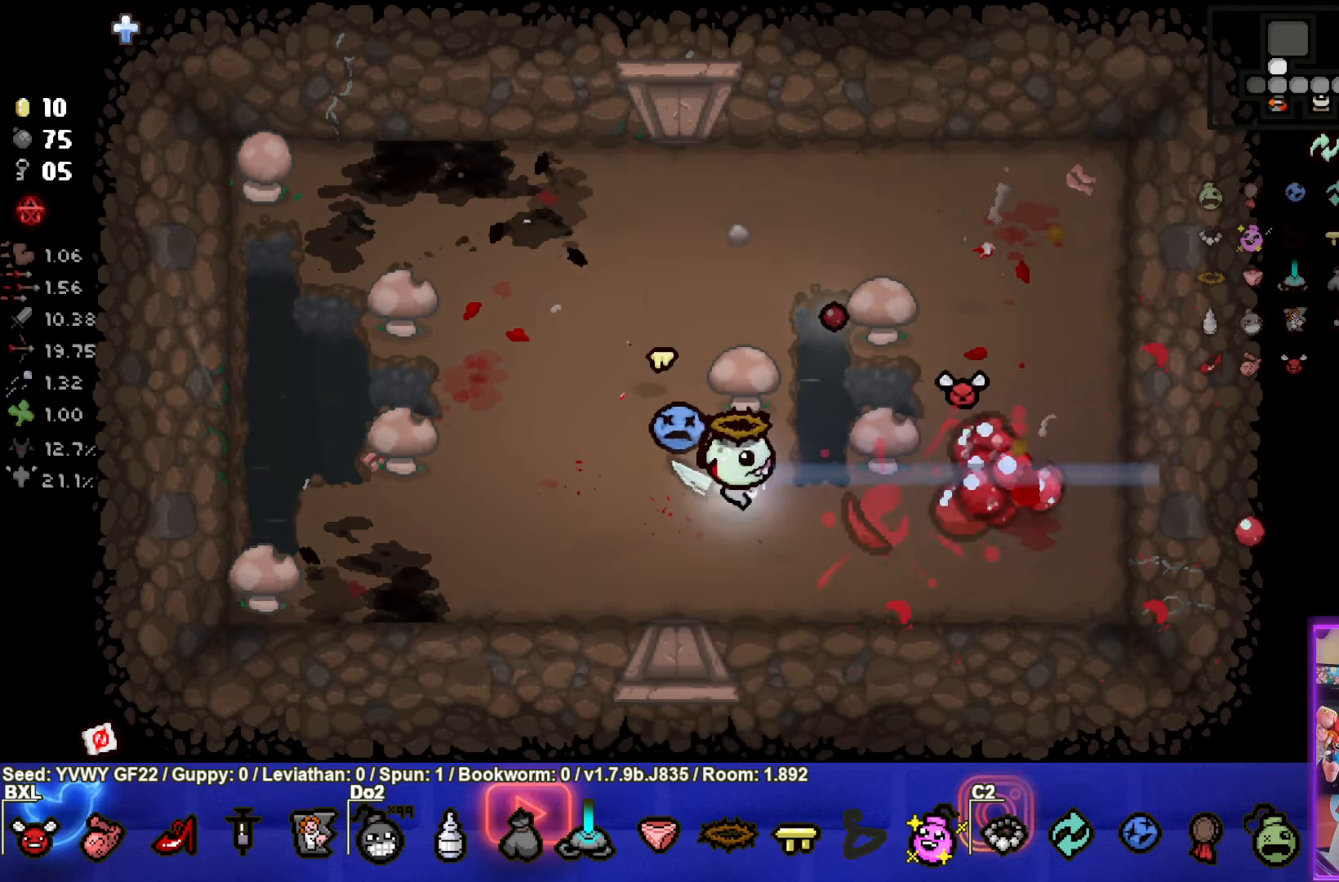
{"buttons": [], "left_stick": "up-right", "events": [[34, "left_stick", "up-right"]]}
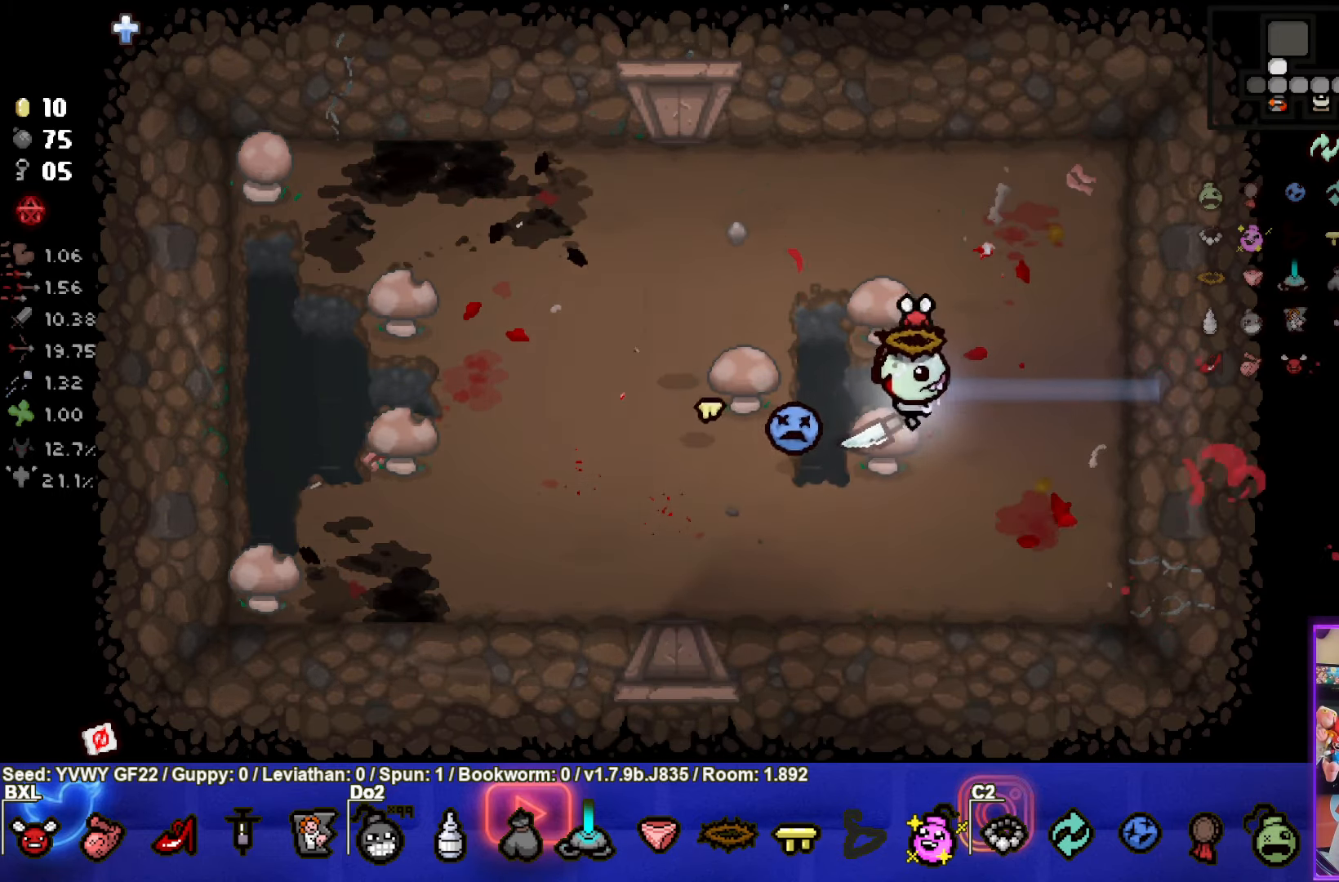
{"buttons": ["L1"], "left_stick": "left", "events": [[50, "left_stick", "right"], [500, "L1", "down"], [500, "left_stick", "left"]]}
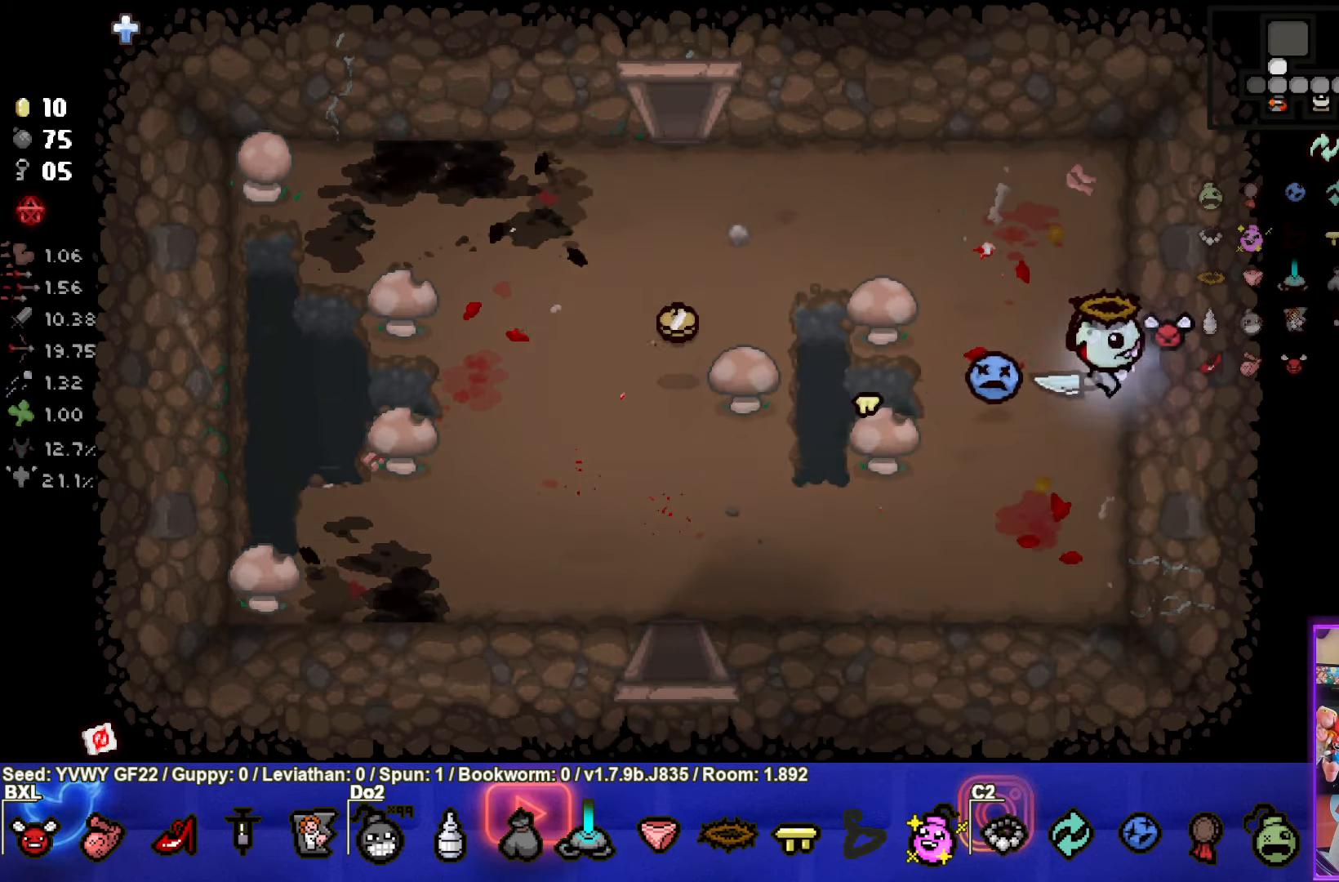
{"buttons": [], "left_stick": "left", "events": [[100, "L1", "up"]]}
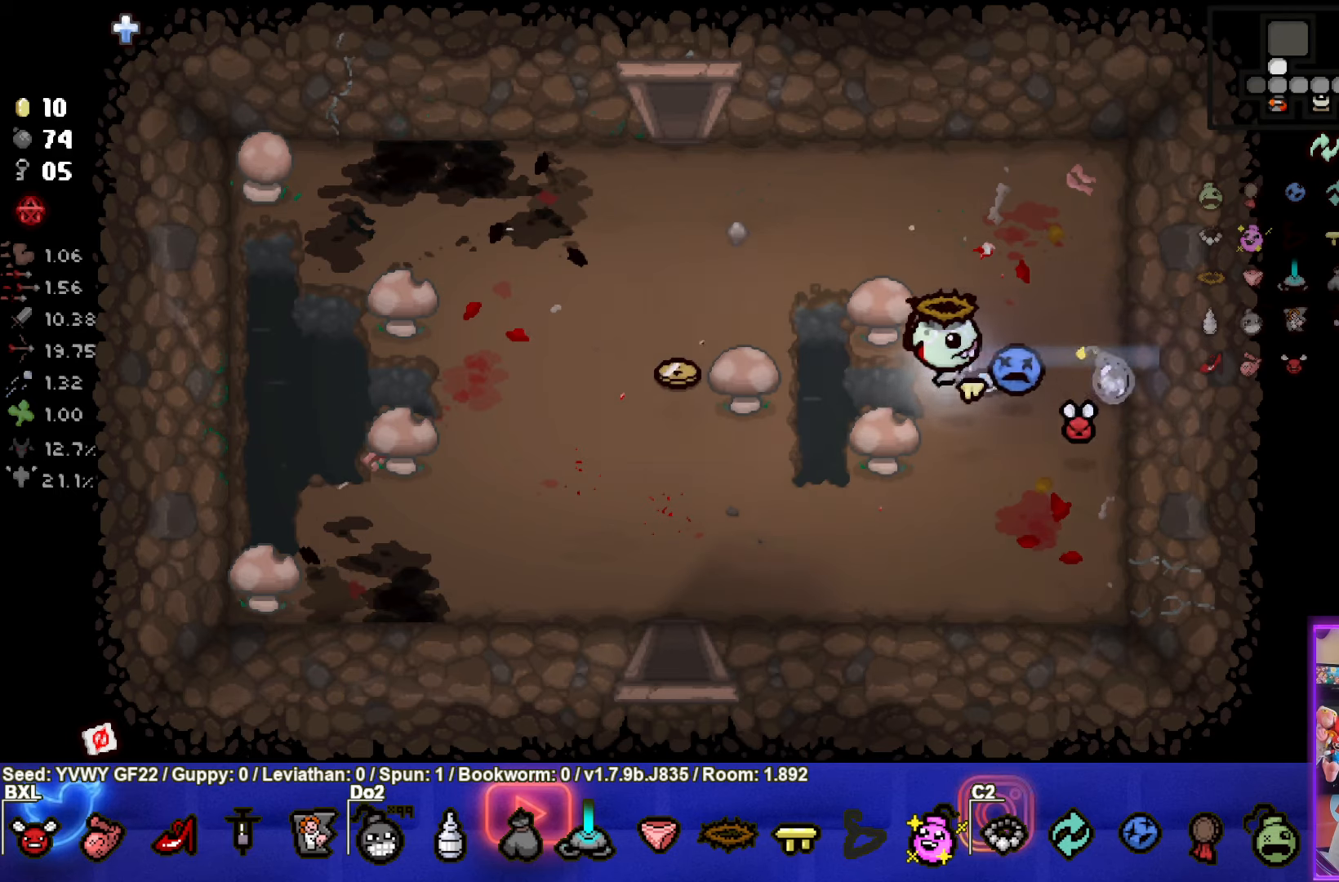
{"buttons": [], "left_stick": "left", "events": []}
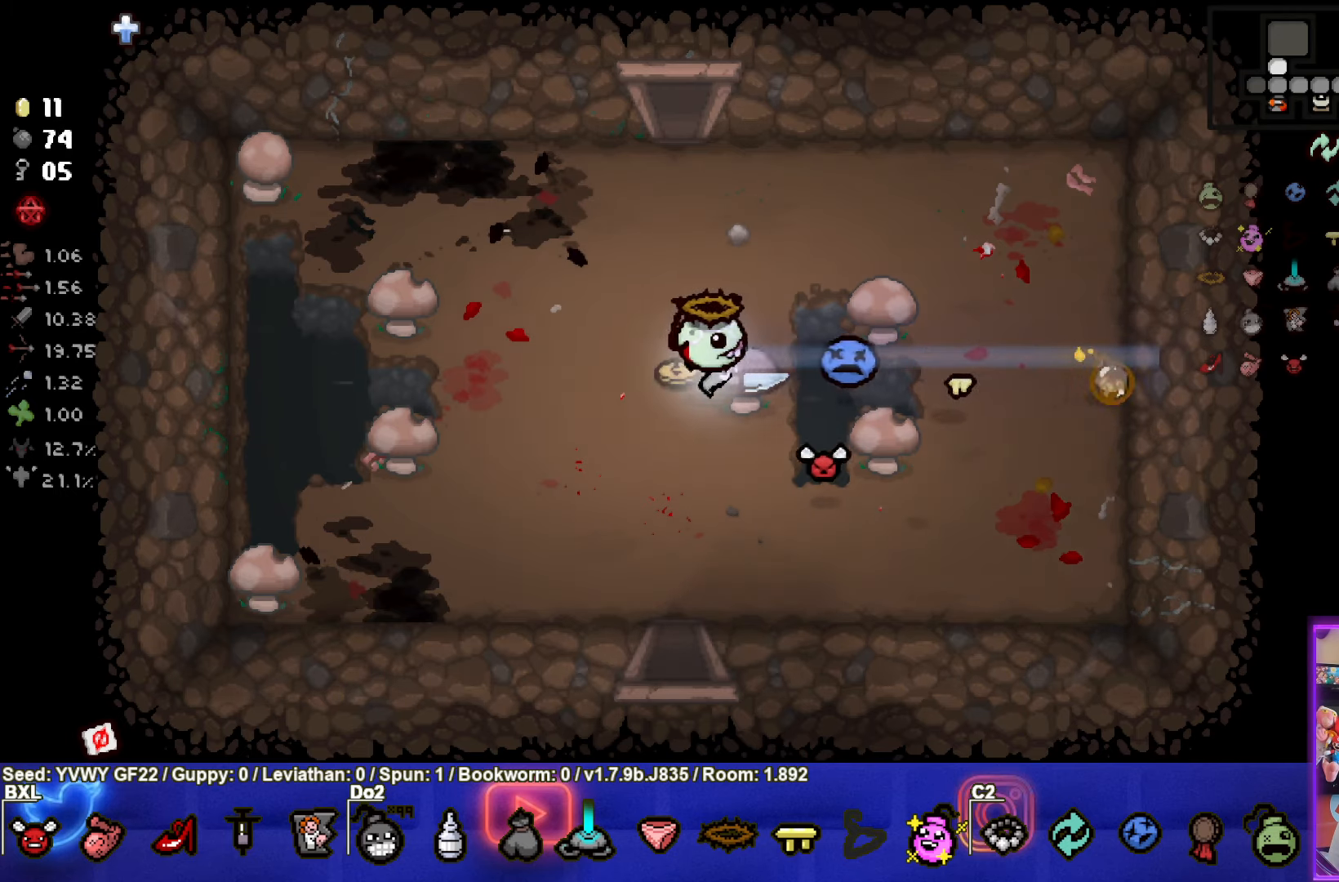
{"buttons": [], "left_stick": "left", "events": []}
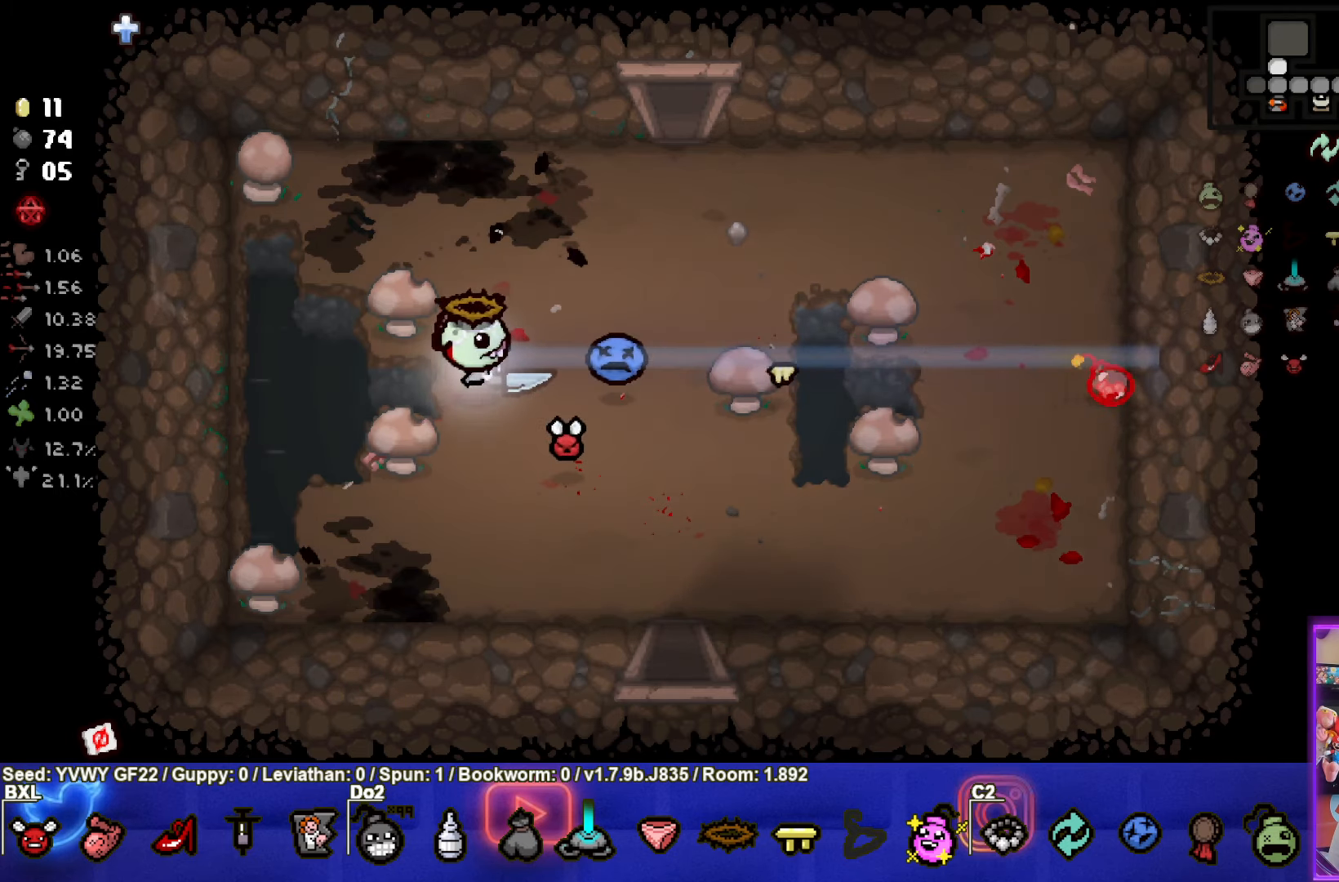
{"buttons": [], "left_stick": "up", "events": [[233, "left_stick", "center"], [416, "left_stick", "up"]]}
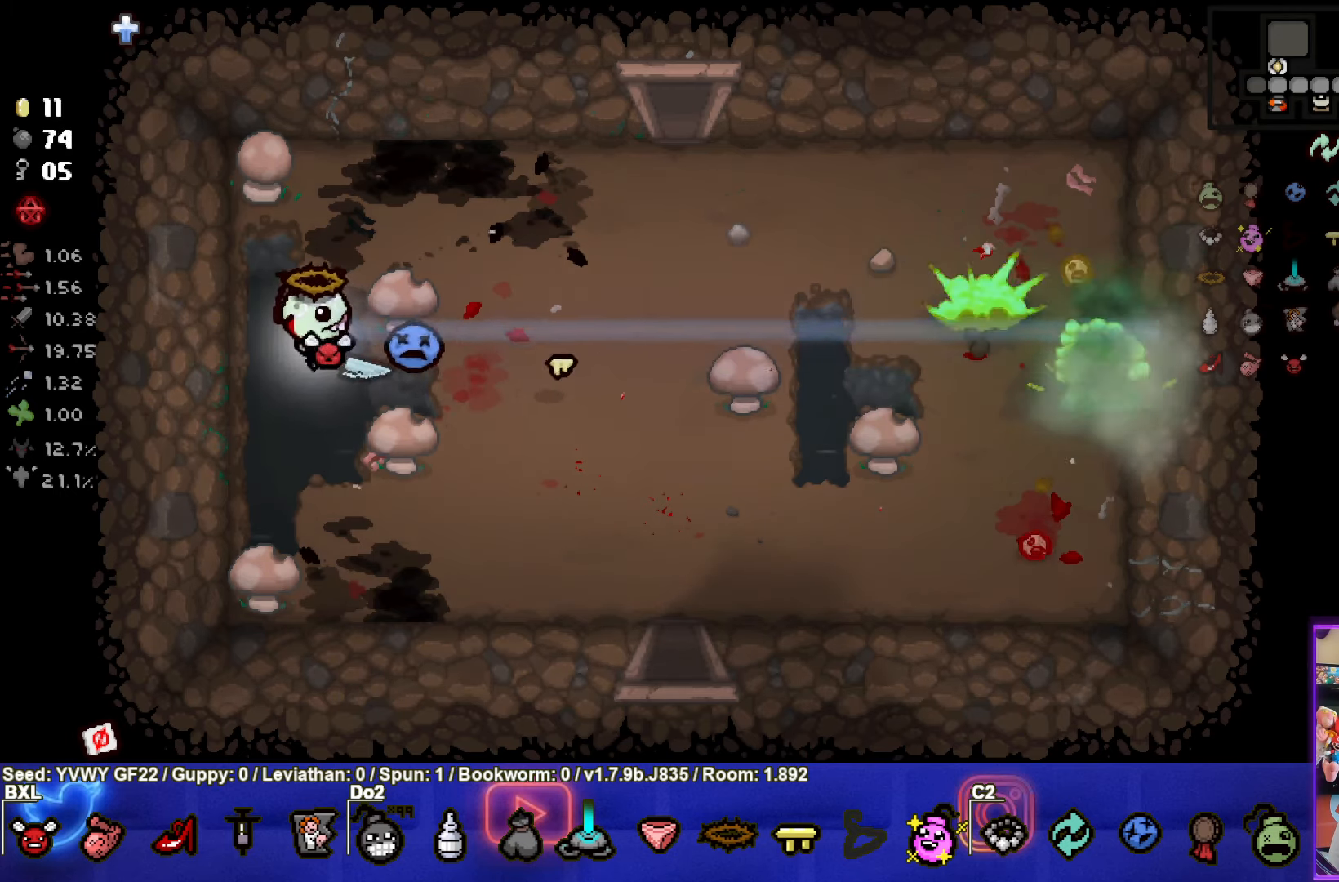
{"buttons": [], "left_stick": "up-right", "events": [[33, "left_stick", "center"], [250, "left_stick", "up-right"], [400, "L1", "down"], [500, "L1", "up"]]}
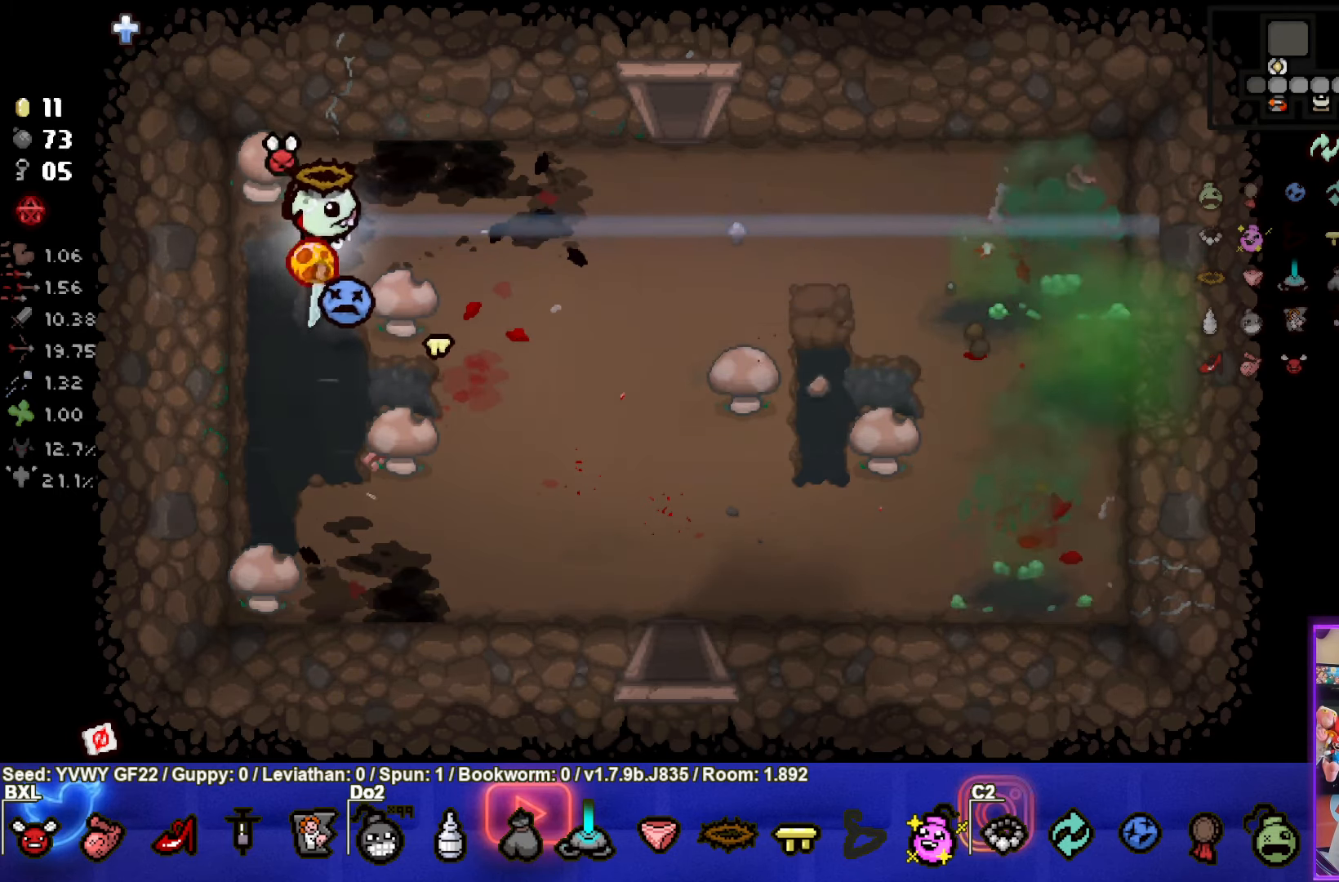
{"buttons": [], "left_stick": "right", "events": [[283, "left_stick", "right"]]}
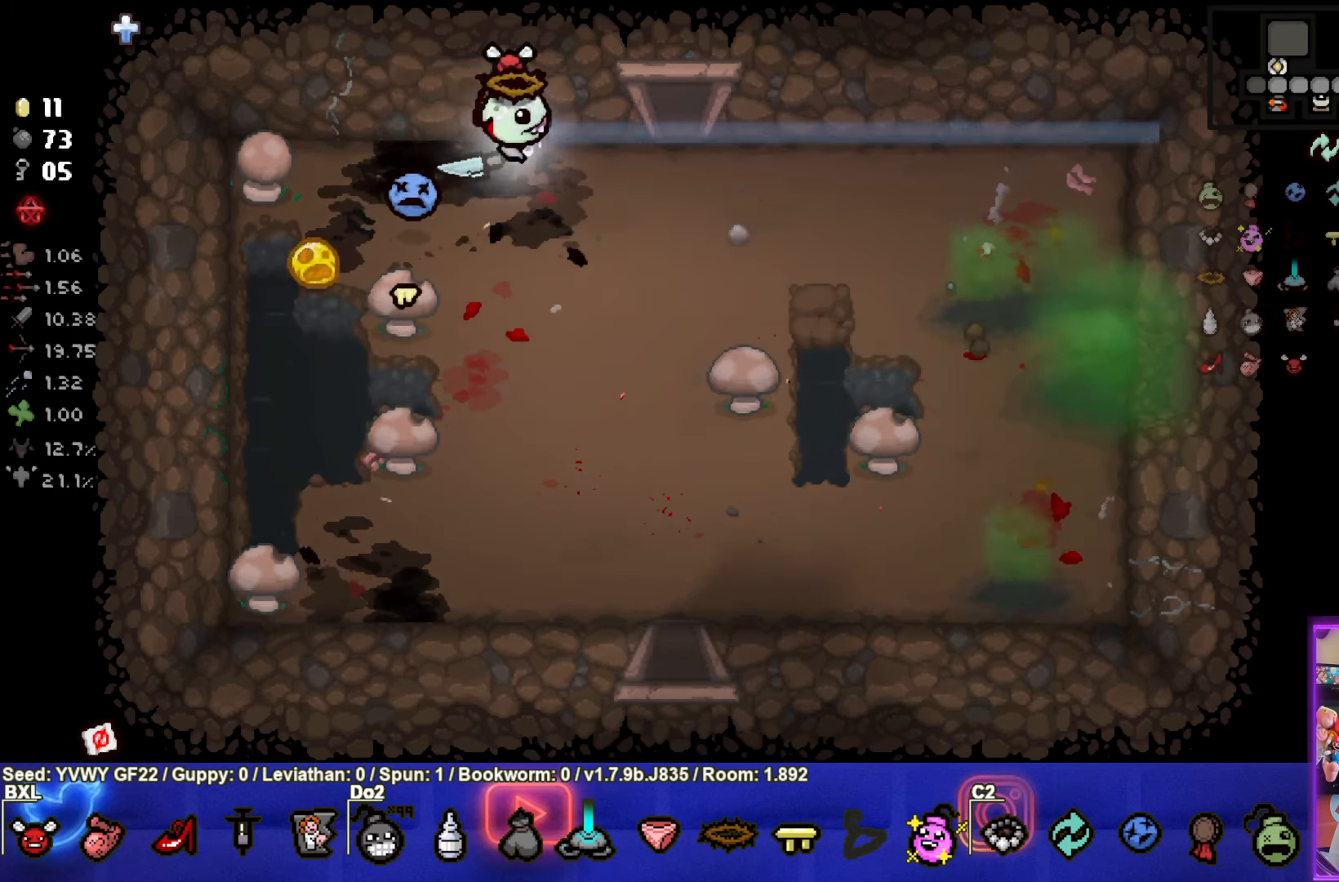
{"buttons": ["CIRCLE"], "left_stick": "down-right", "events": [[50, "left_stick", "down-right"], [333, "CIRCLE", "down"]]}
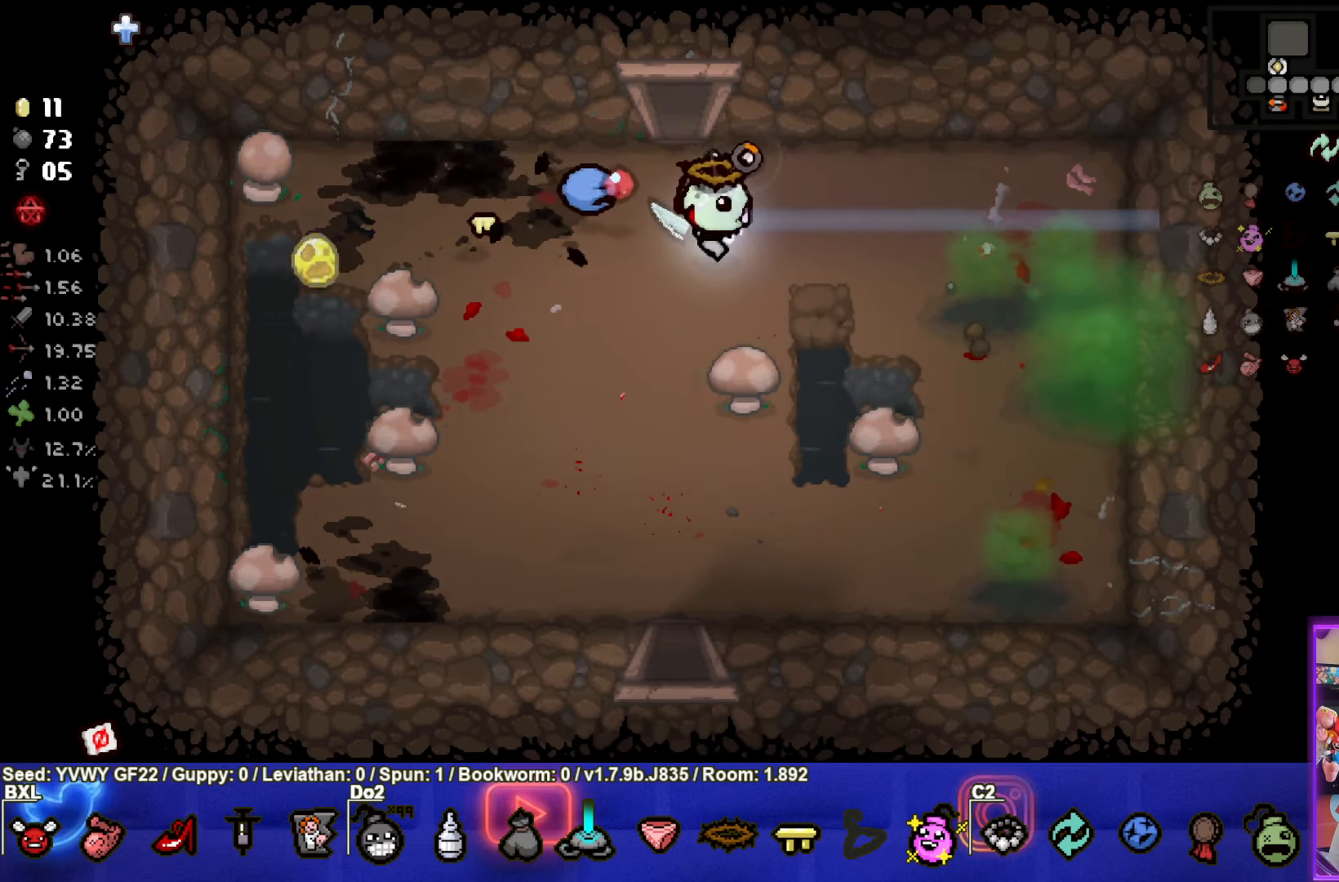
{"buttons": ["CIRCLE"], "left_stick": "right", "events": [[400, "left_stick", "right"]]}
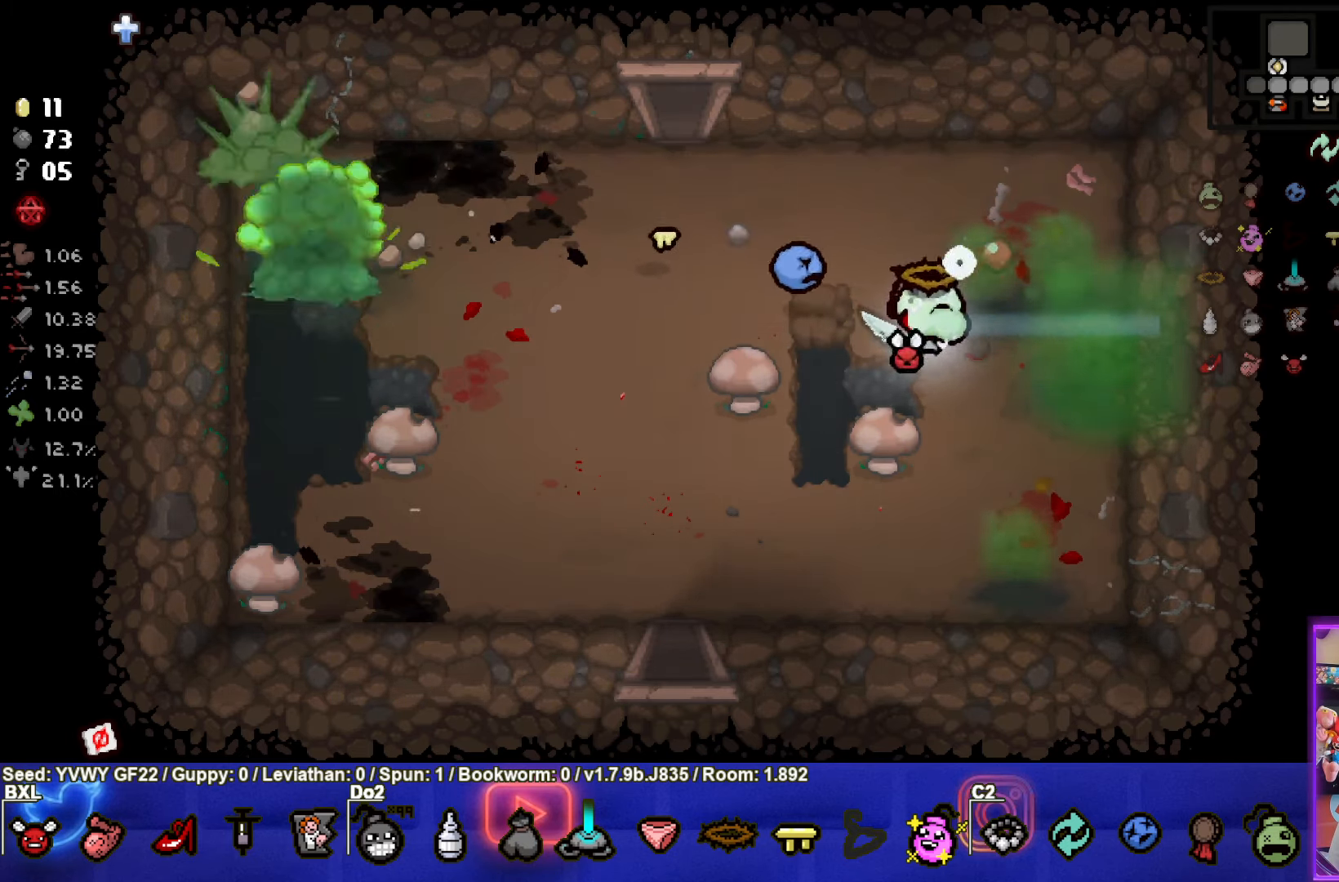
{"buttons": ["CIRCLE"], "left_stick": "right", "events": []}
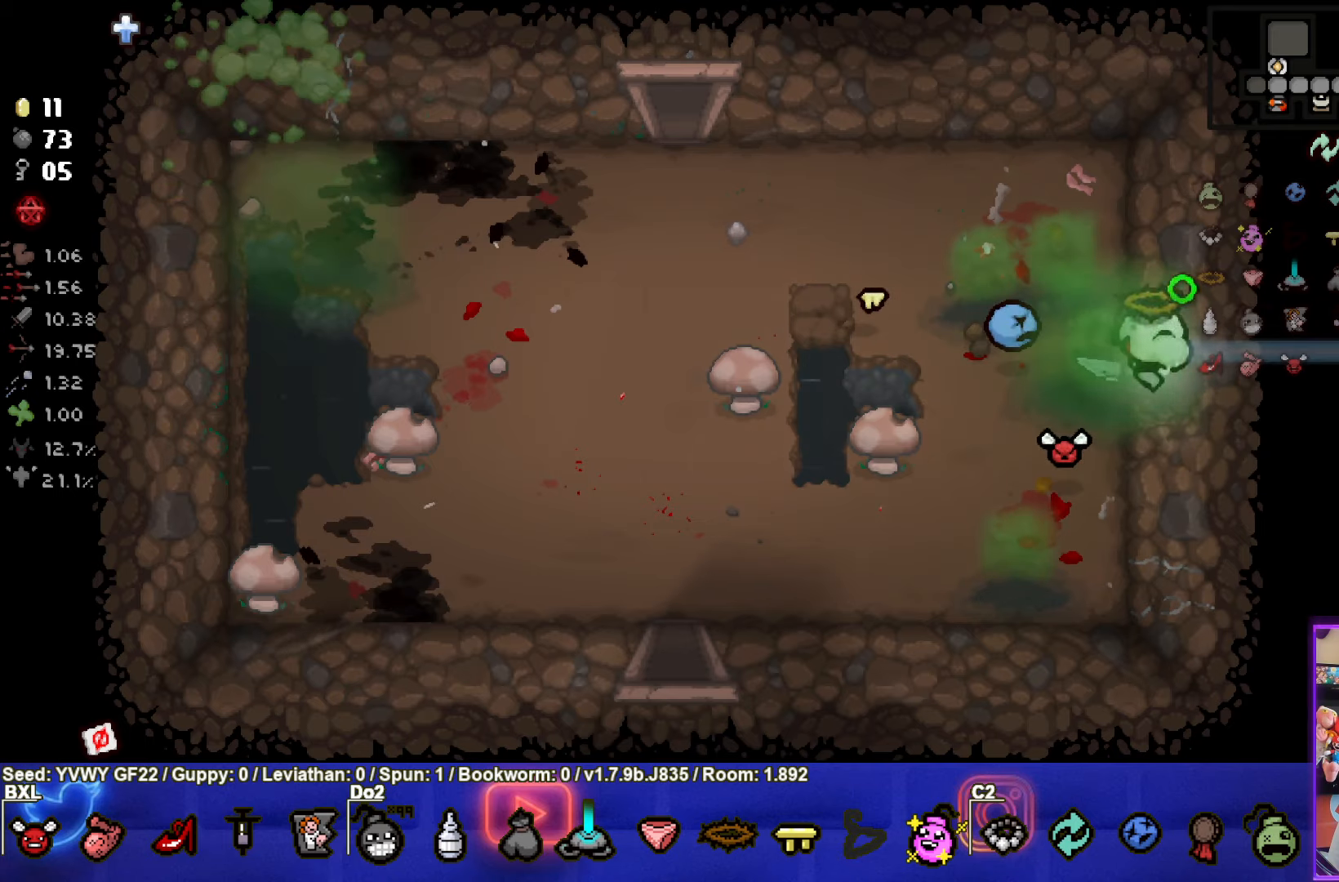
{"buttons": ["CIRCLE"], "left_stick": "right", "events": []}
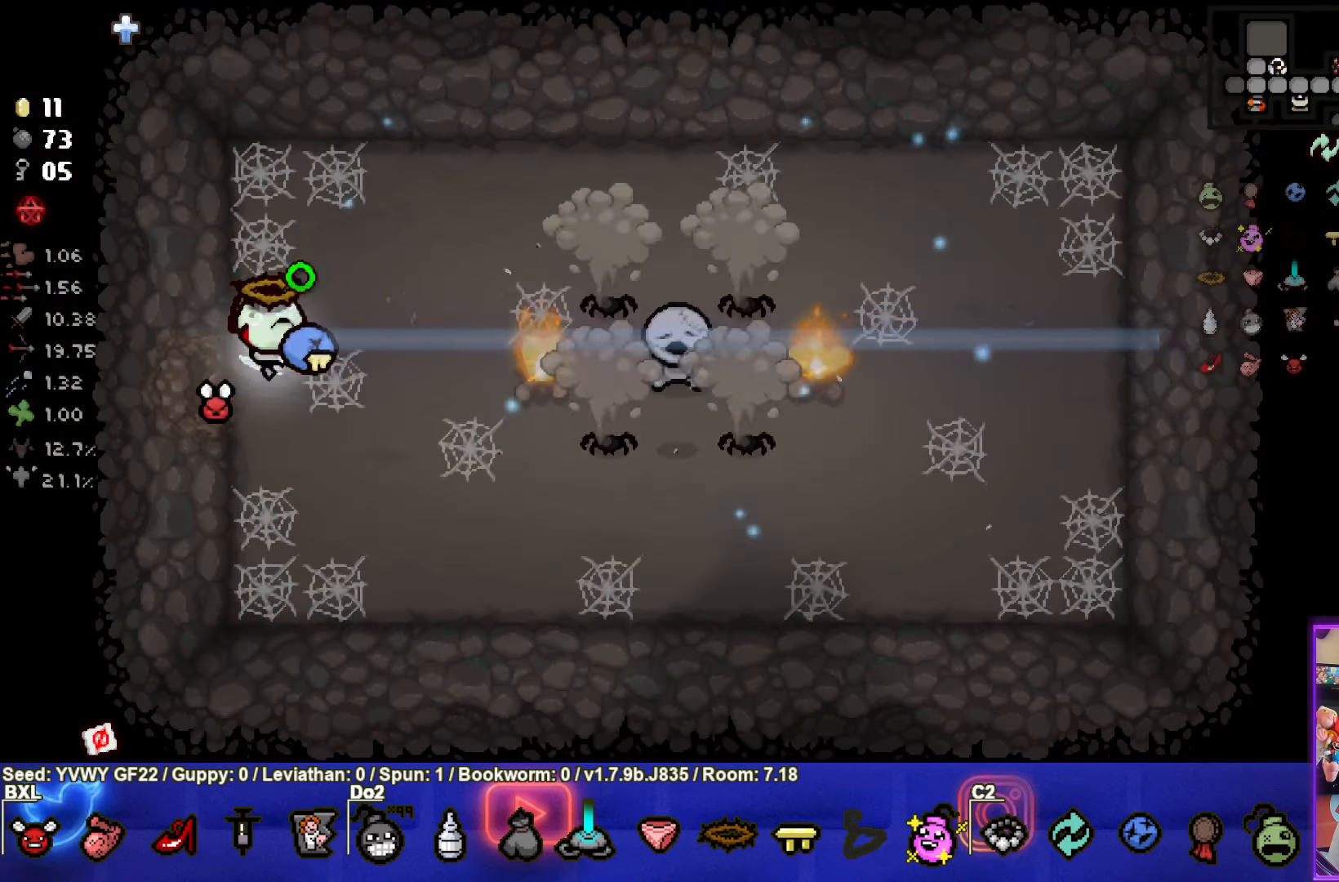
{"buttons": [], "left_stick": "center", "events": [[283, "CIRCLE", "up"], [417, "left_stick", "center"]]}
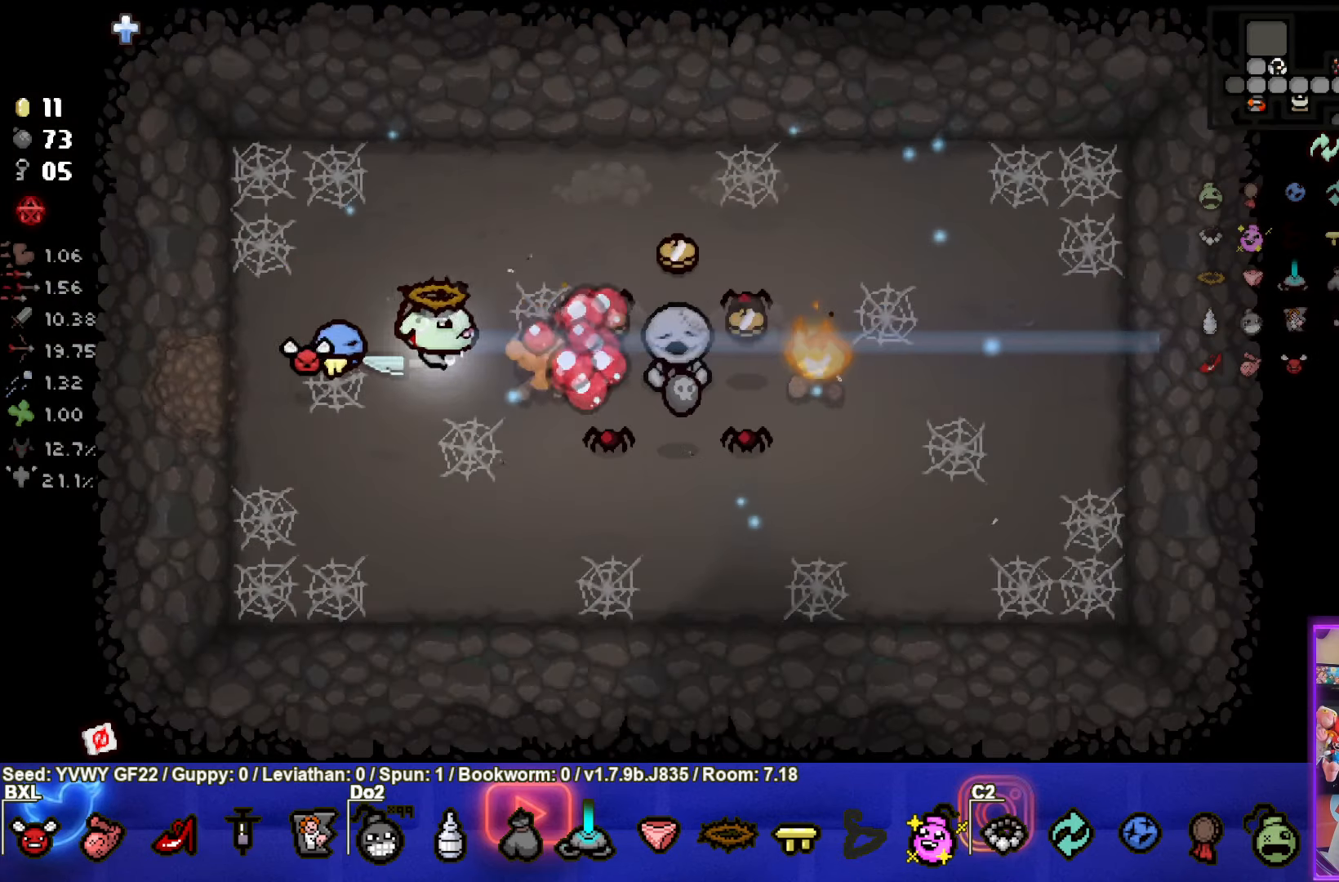
{"buttons": ["CIRCLE"], "left_stick": "down-left", "events": [[183, "left_stick", "down-left"], [267, "CIRCLE", "down"]]}
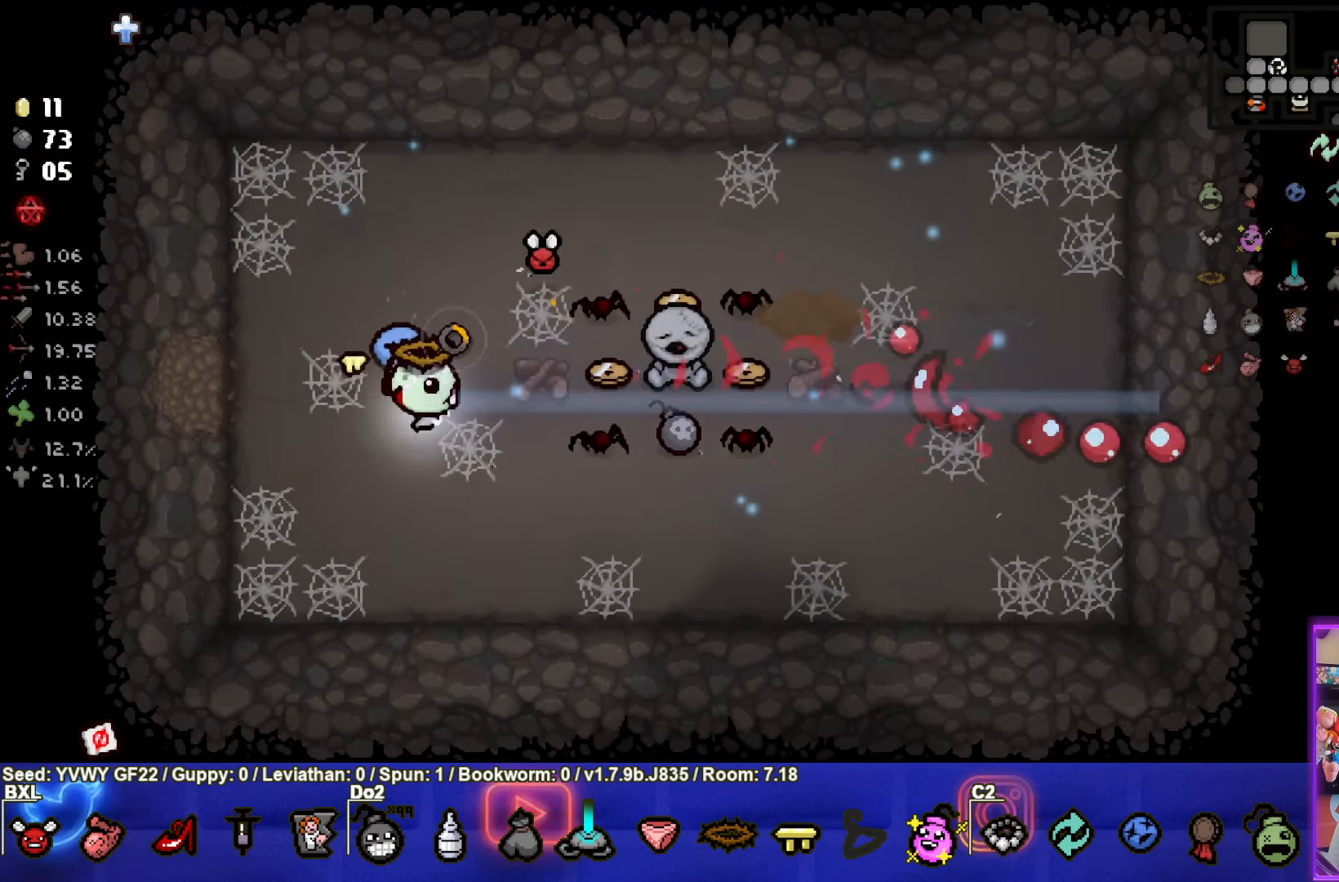
{"buttons": ["CIRCLE"], "left_stick": "left", "events": [[50, "left_stick", "left"]]}
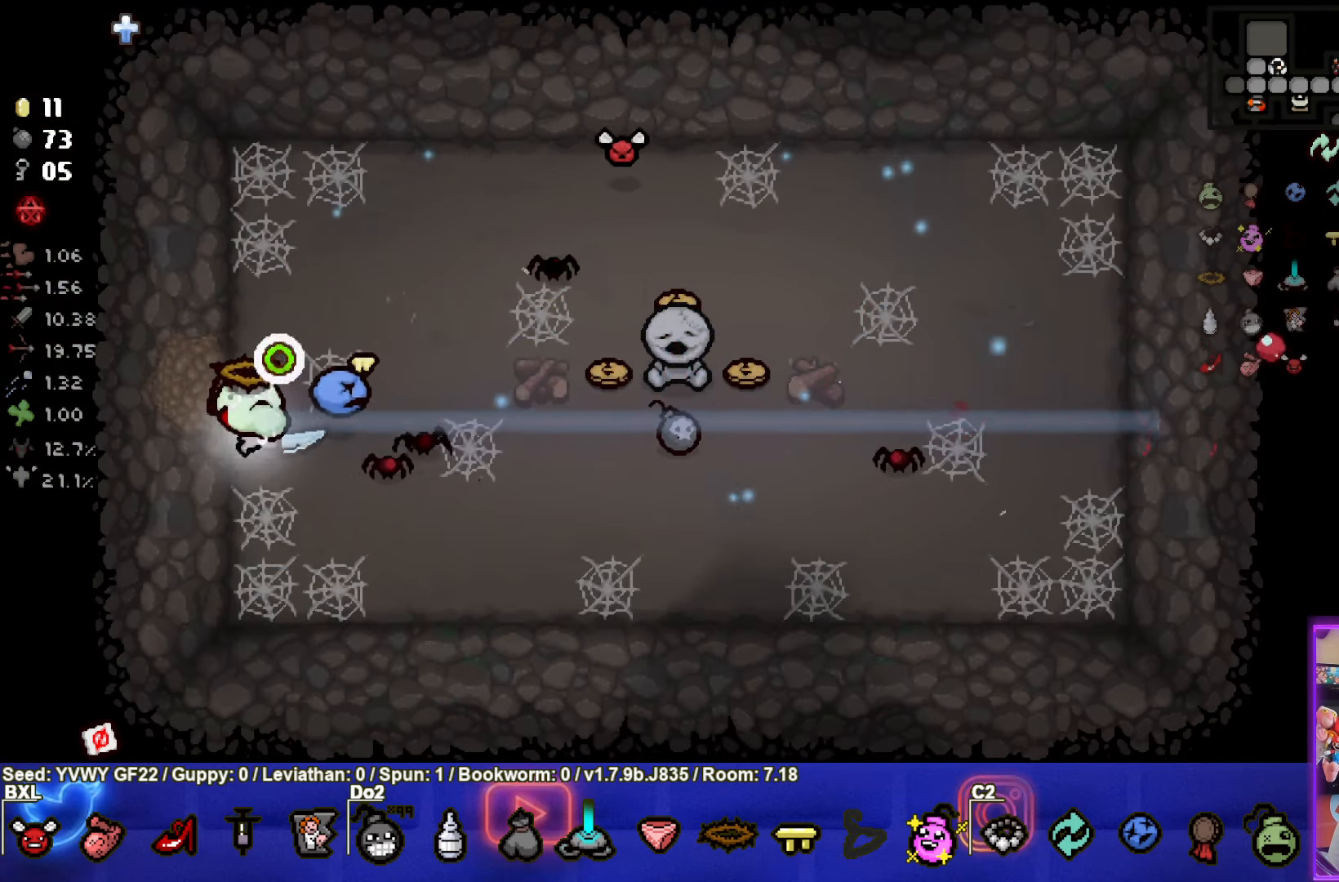
{"buttons": ["CIRCLE"], "left_stick": "up", "events": [[67, "left_stick", "center"], [117, "CIRCLE", "up"], [117, "left_stick", "up"], [450, "CIRCLE", "down"]]}
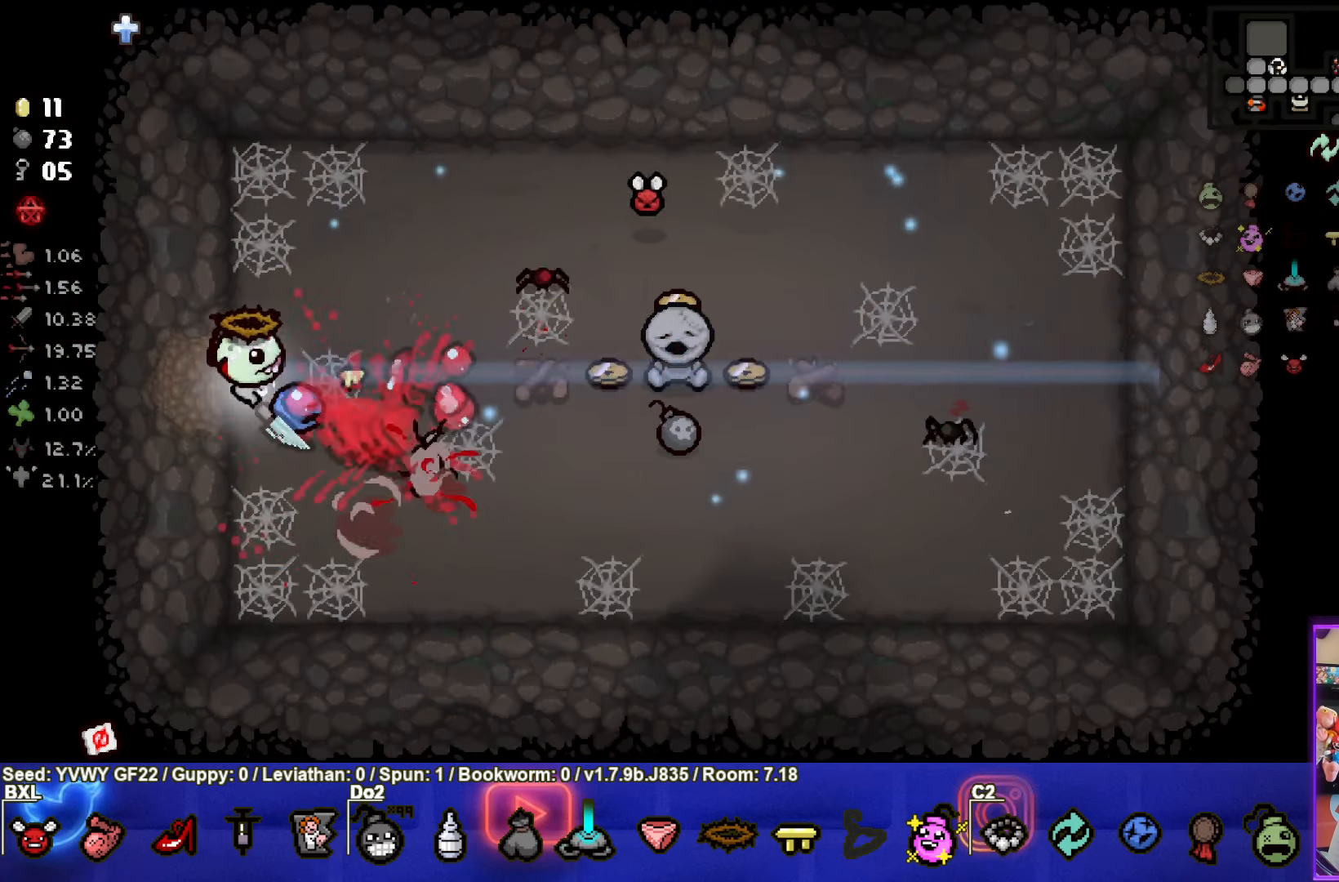
{"buttons": ["CIRCLE"], "left_stick": "down-right", "events": [[250, "left_stick", "center"], [367, "left_stick", "down-right"]]}
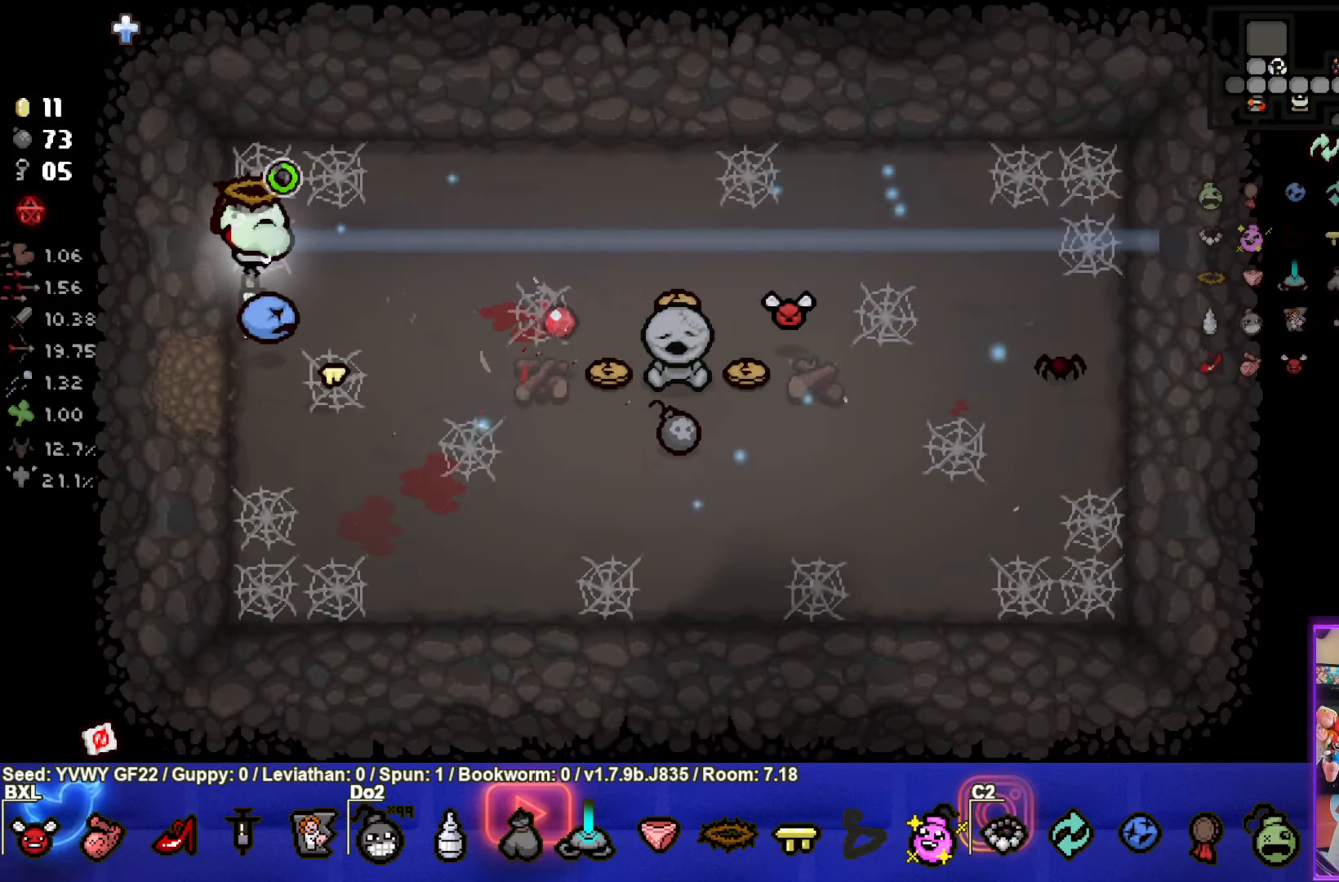
{"buttons": ["CIRCLE"], "left_stick": "right", "events": [[333, "left_stick", "right"]]}
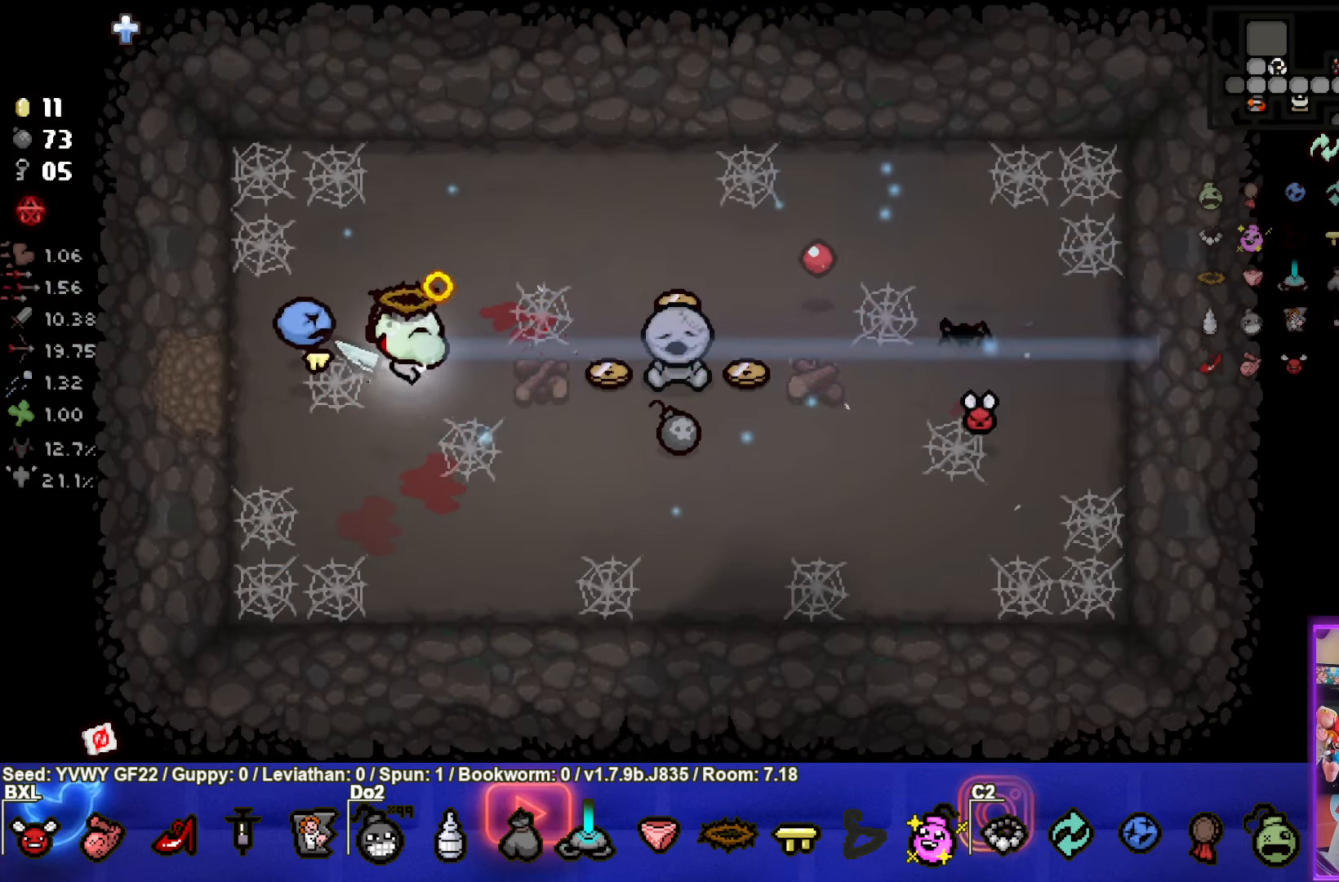
{"buttons": [], "left_stick": "up-right", "events": [[384, "left_stick", "up-right"], [434, "CIRCLE", "up"]]}
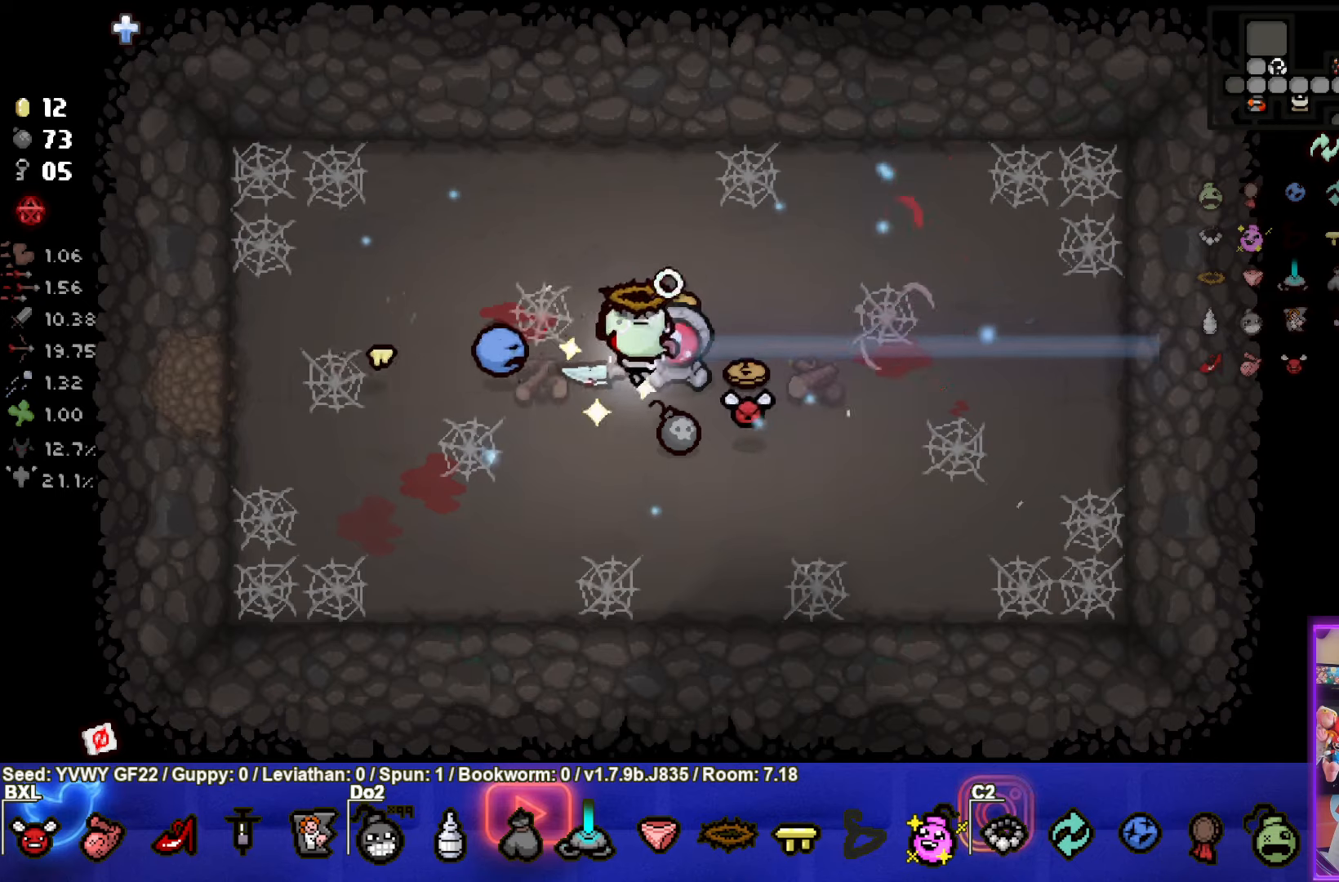
{"buttons": [], "left_stick": "down-left", "events": [[100, "left_stick", "down-right"], [417, "left_stick", "down-left"]]}
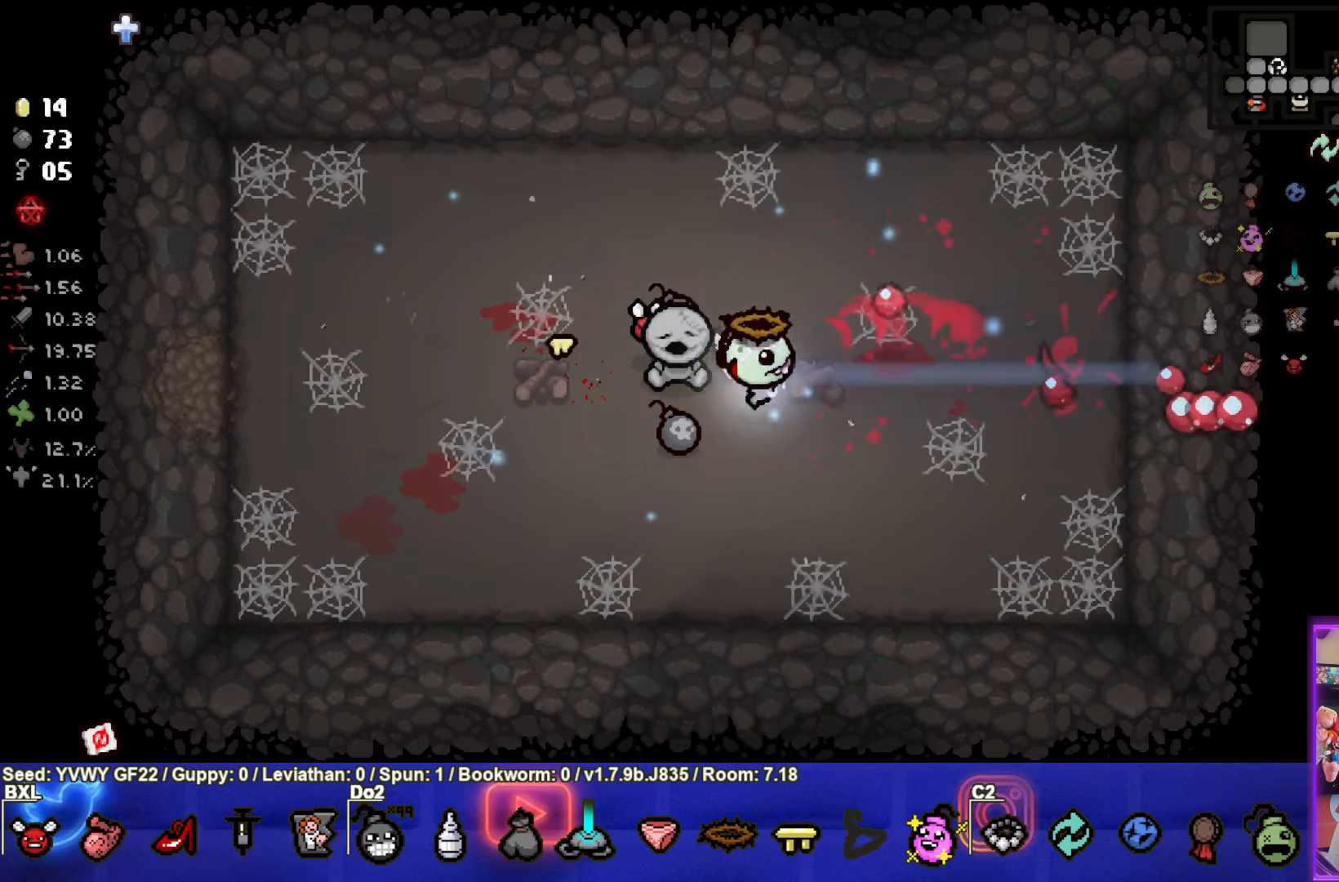
{"buttons": [], "left_stick": "center", "events": [[84, "left_stick", "up-left"], [150, "left_stick", "up"], [334, "left_stick", "center"]]}